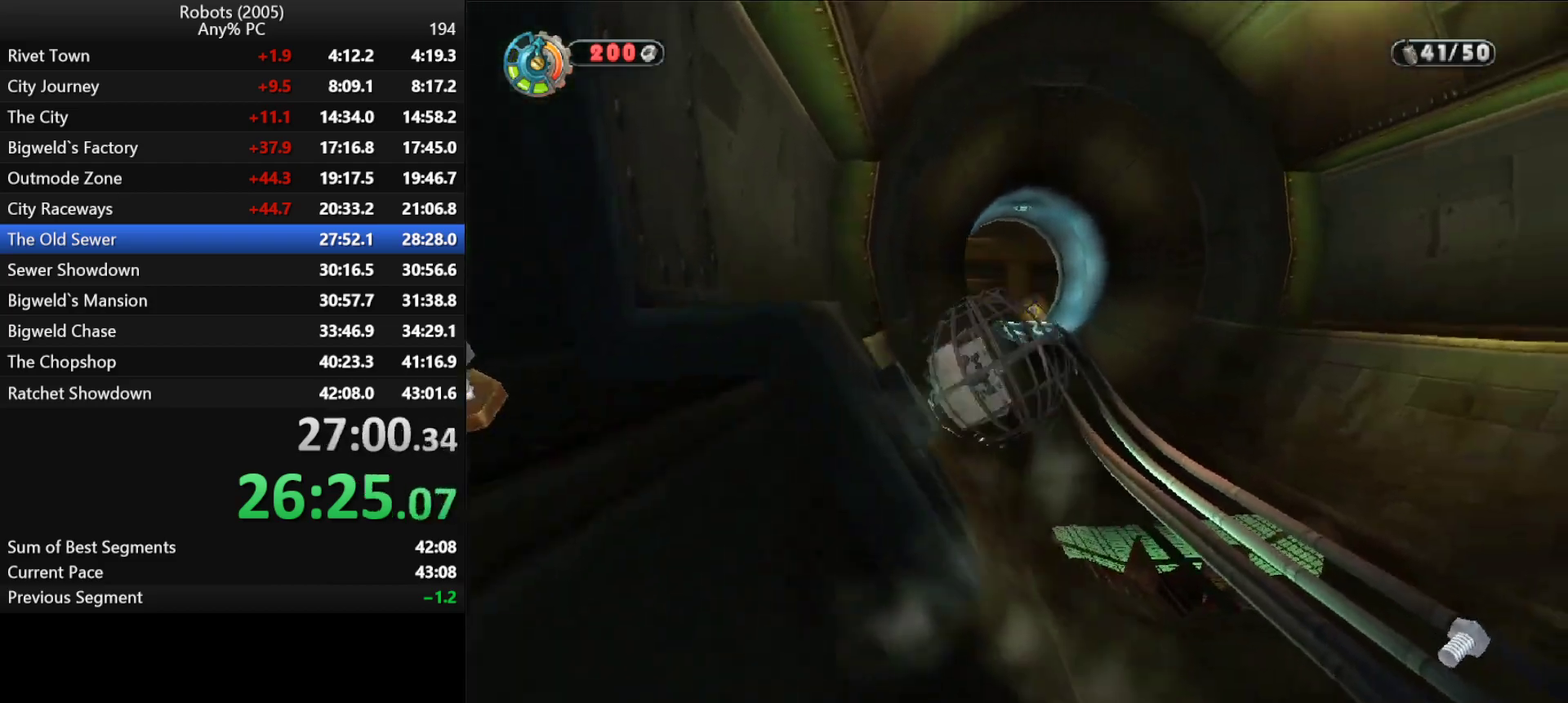
Gameplay with keyboard; each line is a JSON object with the keys held at the frame after it. "events" lists presses ("down") and releases ("up") of "a", "ctrl", "d", "down", "e", "escape", "k", "l", "left", "o", "p", "return", "right", "s", "semicolon", "shift", "space", "tab", "up" and "w" between this image and that frame as [ms after this image, input, new state], when the widget could be followed in between. No other keys are recorded. Mouse input is not recorded.
{"keys": ["a", "shift", "w"], "events": [[183, "d", "up"], [233, "k", "down"], [333, "a", "down"], [383, "k", "up"]]}
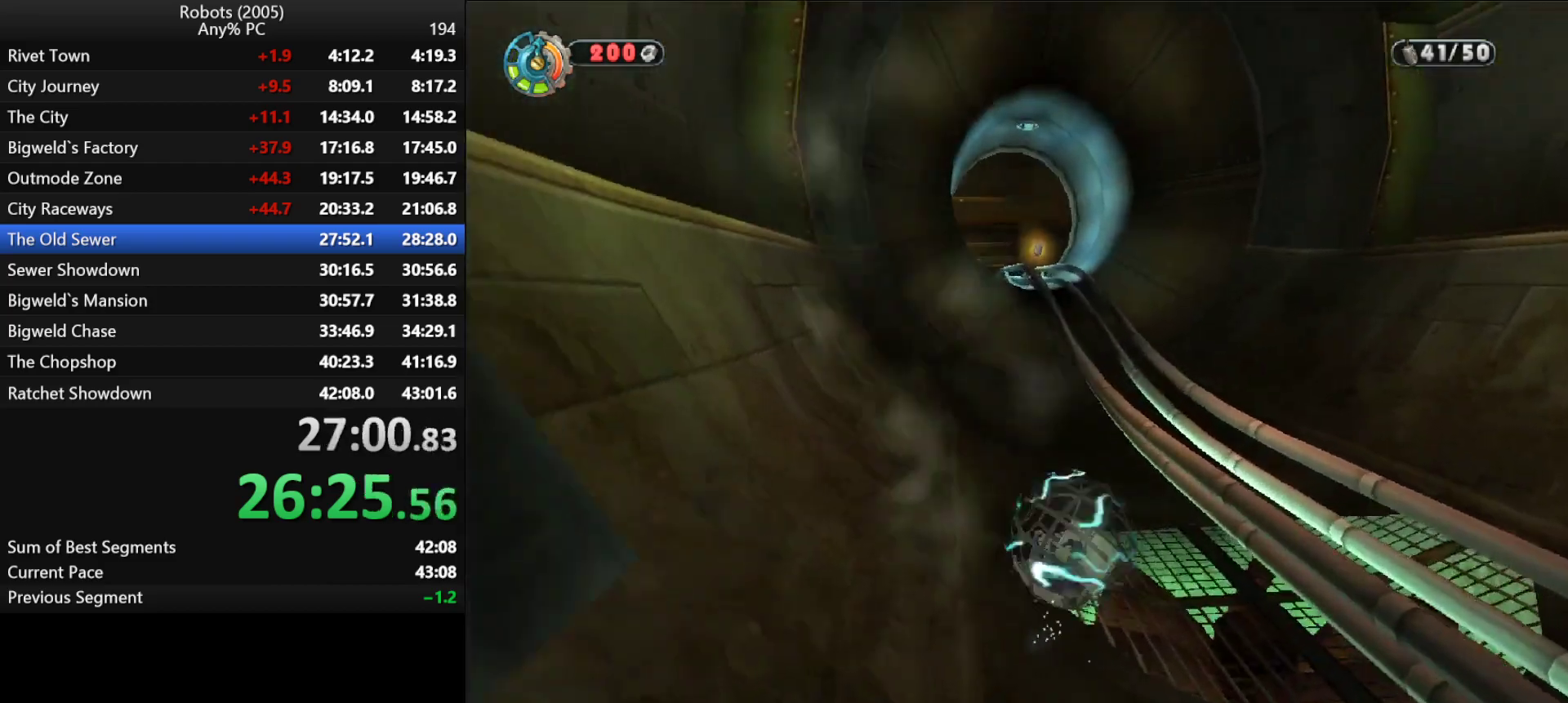
{"keys": ["shift", "w"], "events": [[116, "k", "down"], [216, "k", "up"], [300, "a", "up"]]}
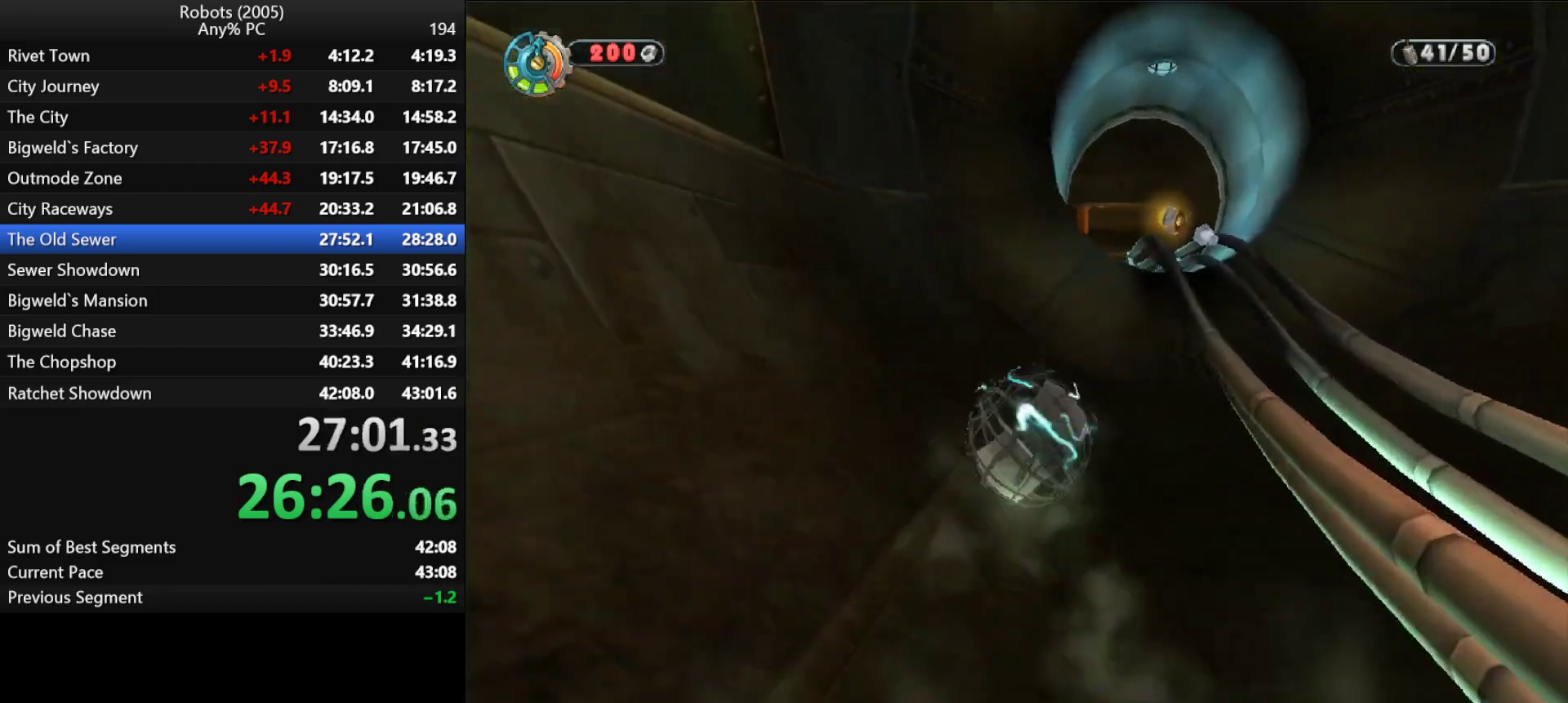
{"keys": ["shift", "w"], "events": [[83, "a", "down"], [133, "k", "down"], [183, "a", "up"], [233, "k", "up"]]}
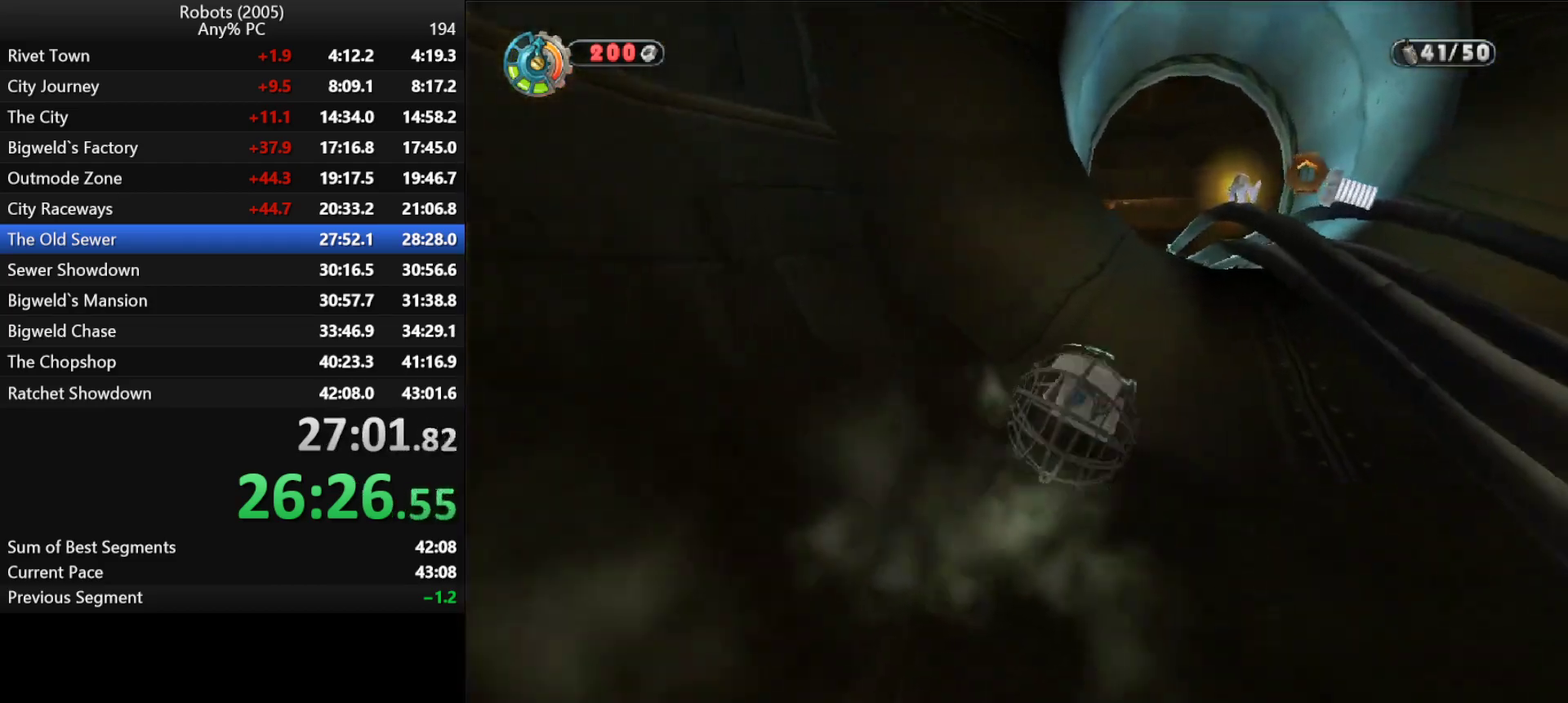
{"keys": ["d", "semicolon", "space"], "events": [[50, "a", "down"], [100, "k", "down"], [183, "k", "up"], [333, "a", "up"], [416, "semicolon", "down"], [416, "space", "down"], [466, "d", "down"], [466, "shift", "up"], [466, "w", "up"]]}
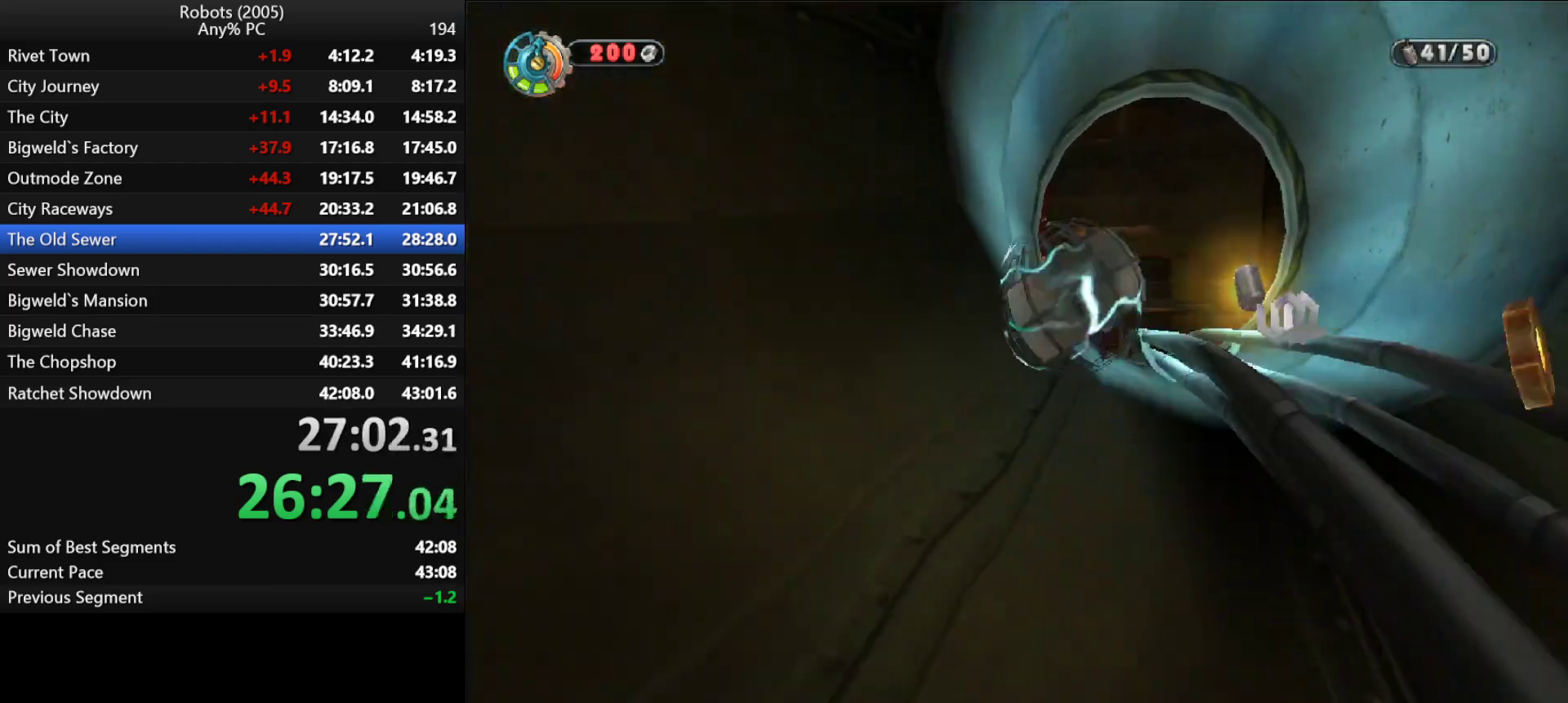
{"keys": ["d", "s"], "events": [[16, "space", "up"], [116, "semicolon", "up"], [150, "s", "down"], [300, "d", "up"], [500, "d", "down"]]}
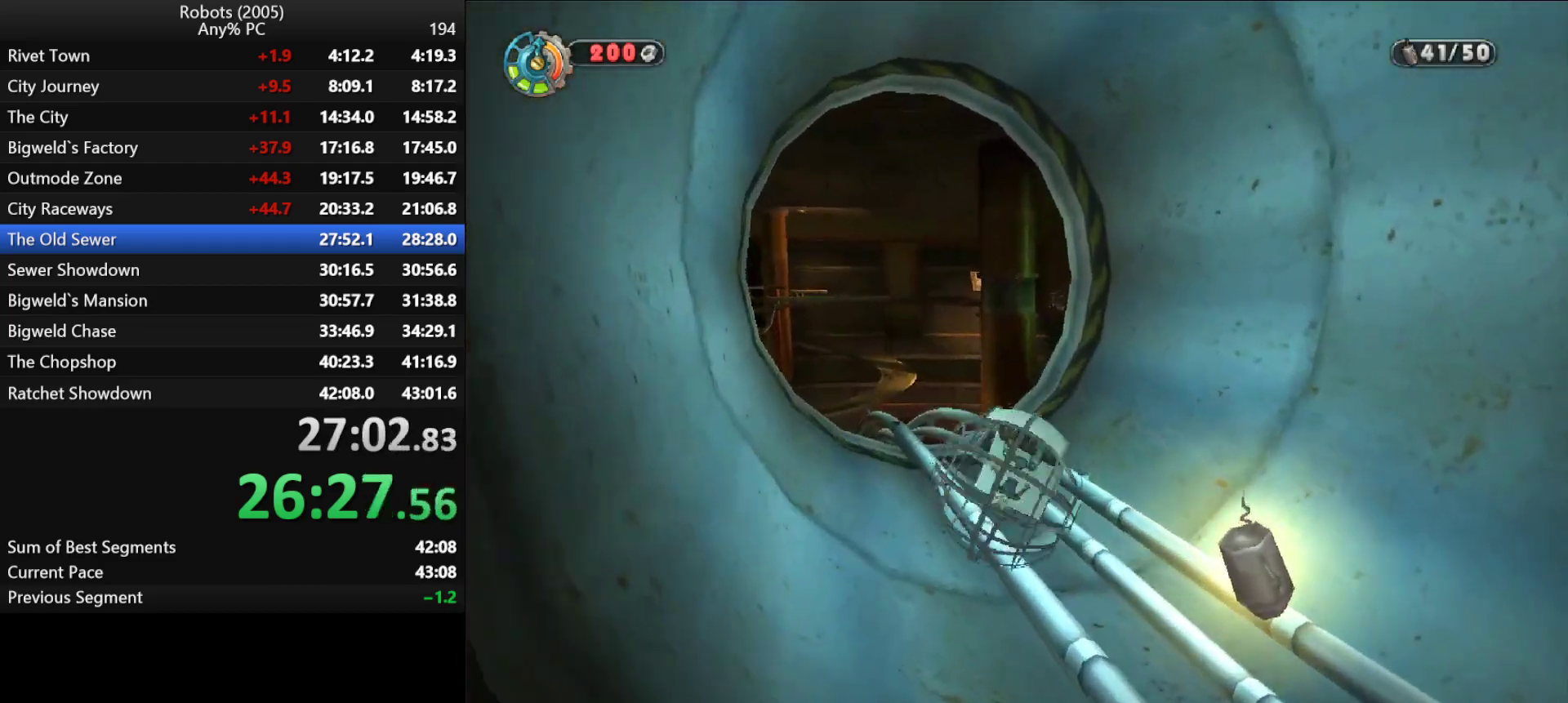
{"keys": ["k", "shift", "w"], "events": [[83, "d", "up"], [366, "s", "up"], [400, "k", "down"], [500, "shift", "down"], [500, "w", "down"]]}
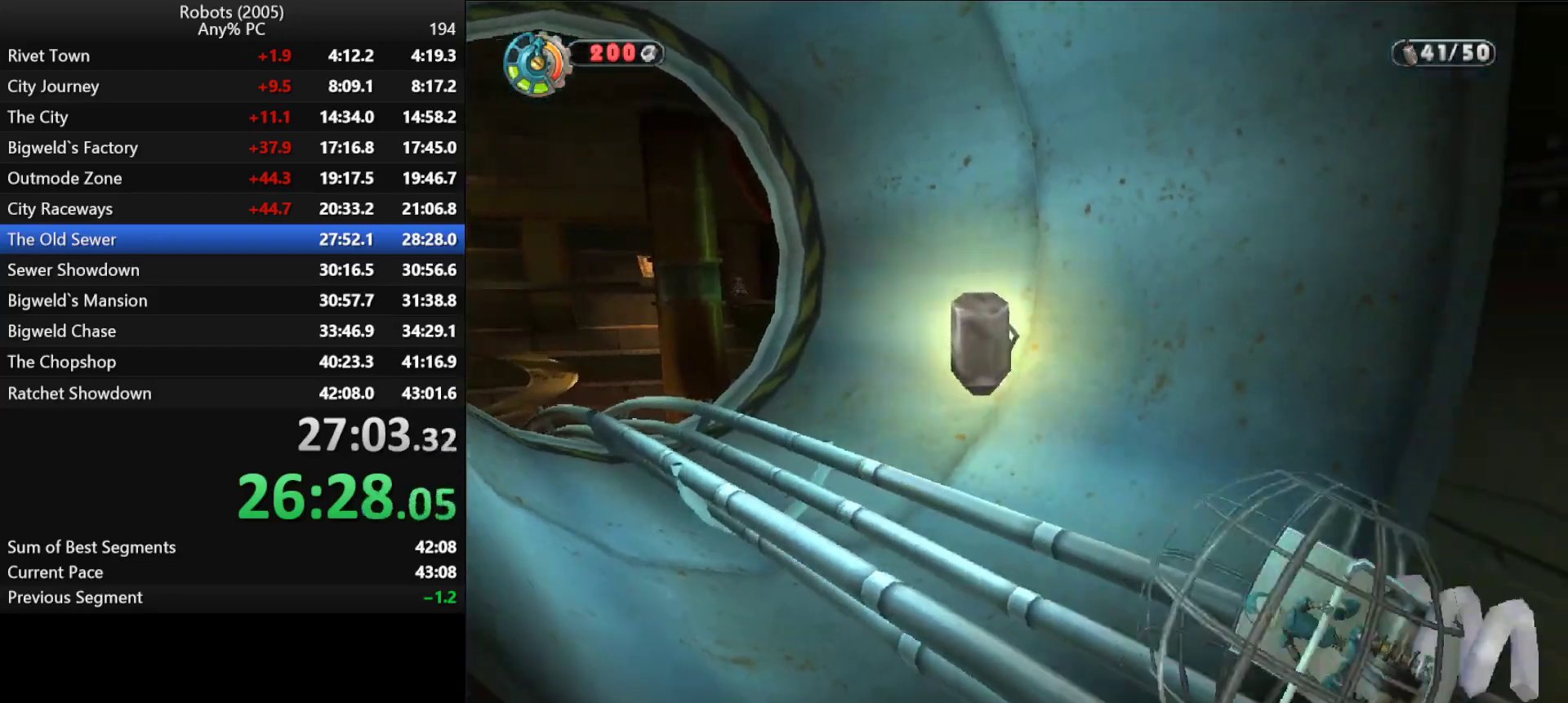
{"keys": ["a", "shift", "w"], "events": [[233, "a", "down"], [466, "k", "up"]]}
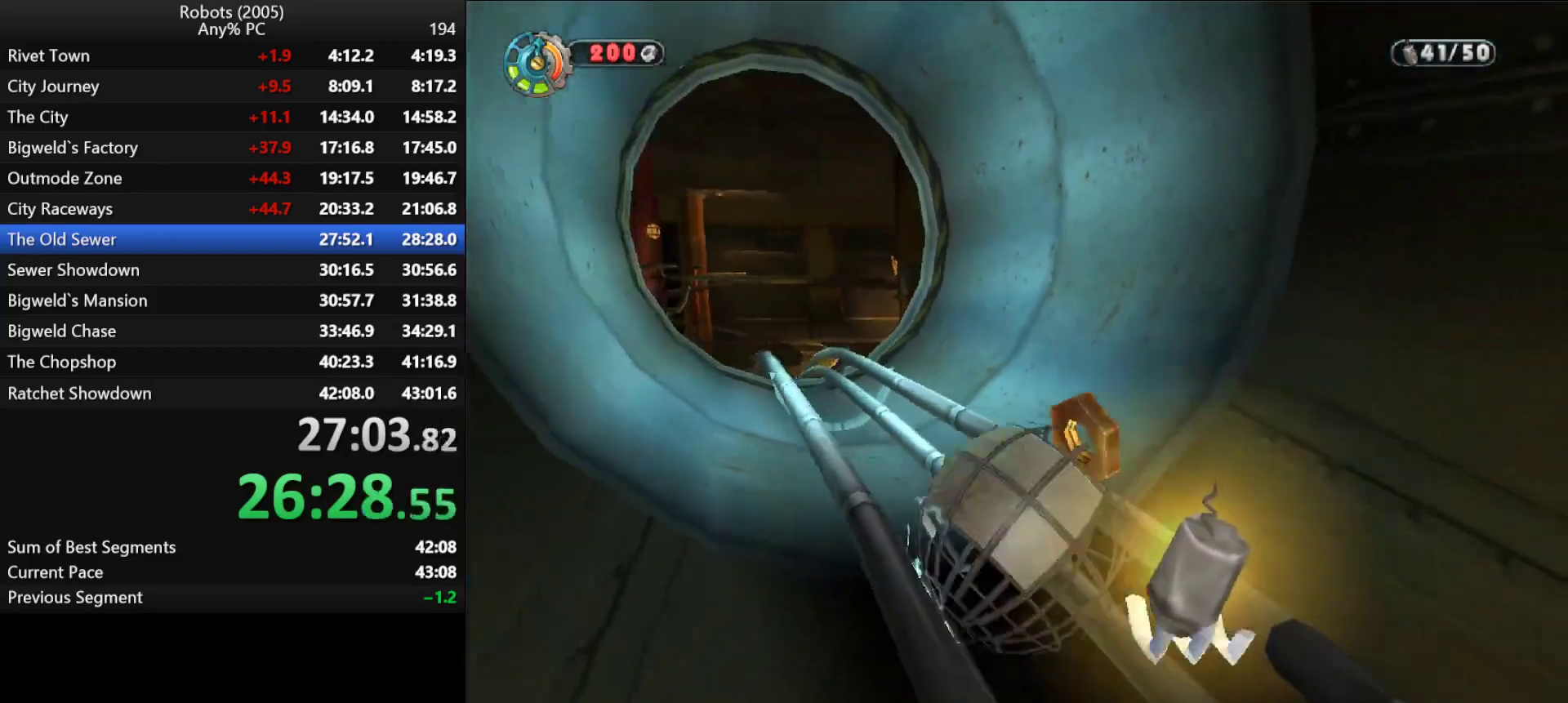
{"keys": [], "events": [[16, "a", "up"], [216, "shift", "up"], [216, "w", "up"]]}
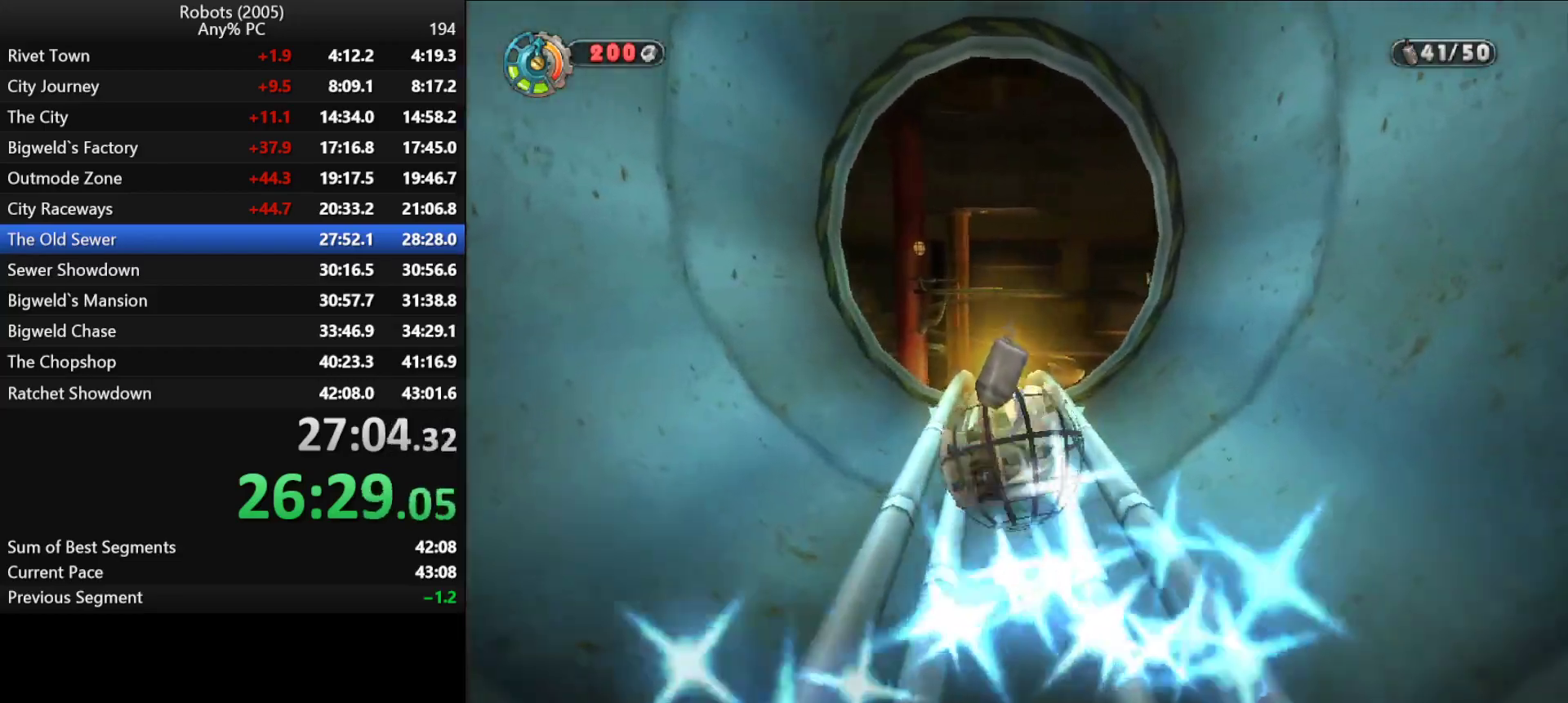
{"keys": [], "events": []}
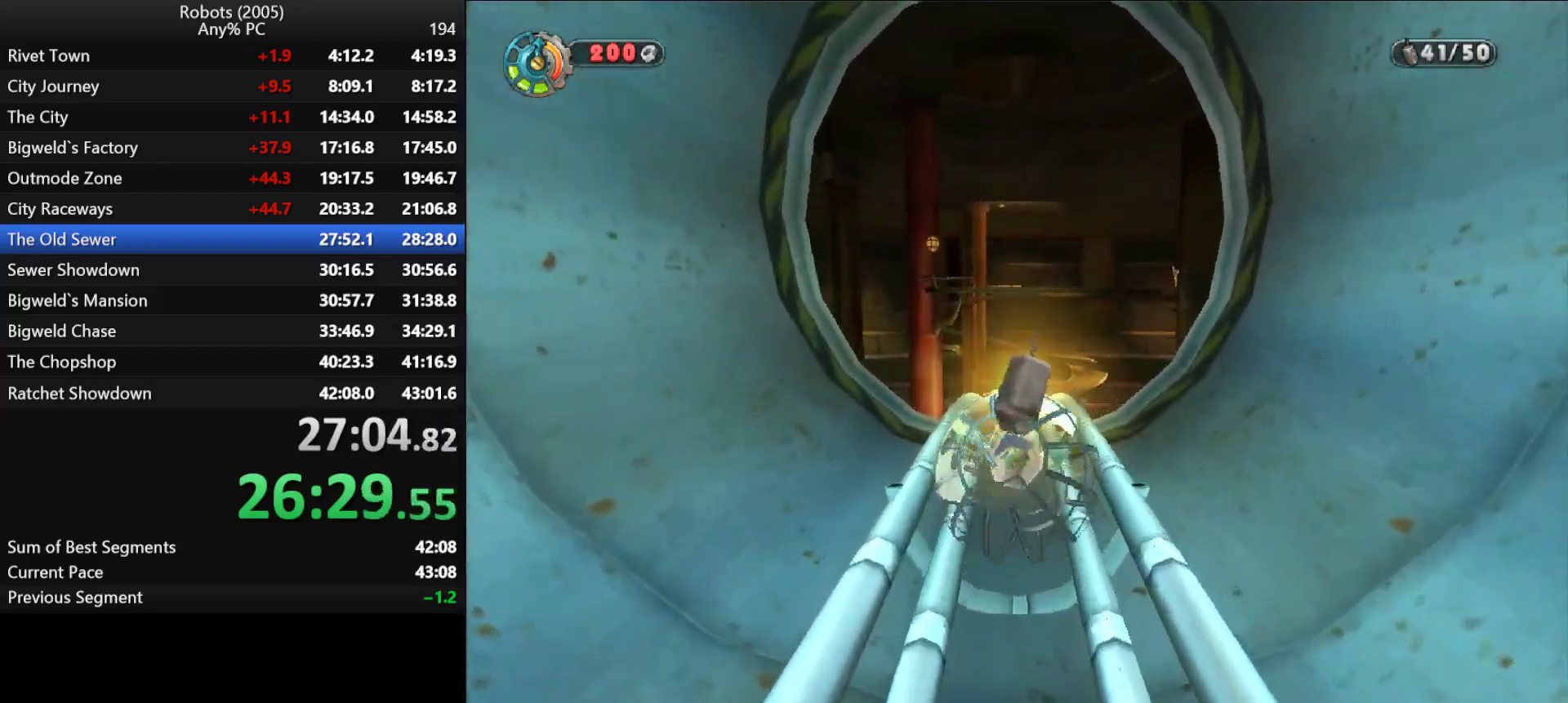
{"keys": ["s"], "events": [[183, "w", "down"], [233, "w", "up"], [466, "s", "down"]]}
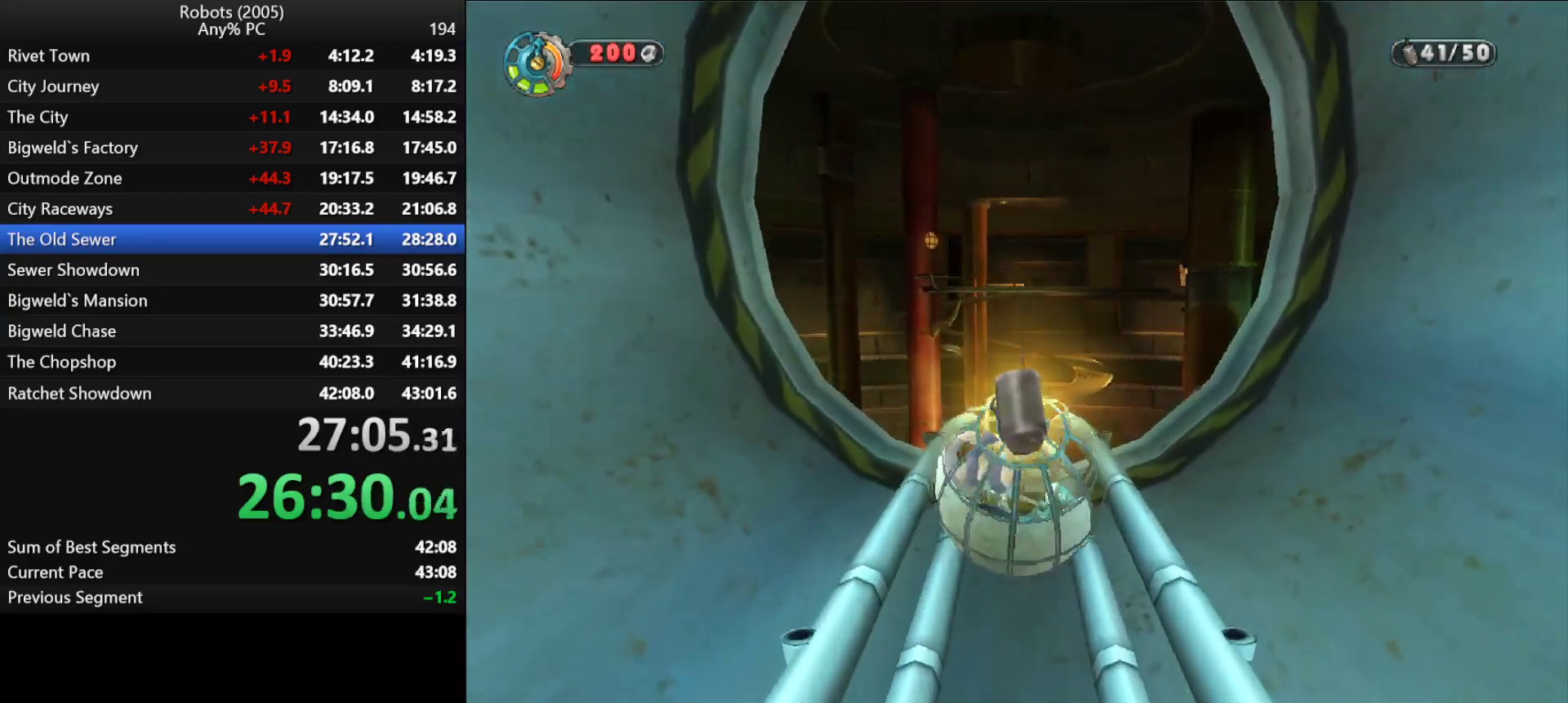
{"keys": ["shift", "w"], "events": [[166, "s", "up"], [383, "w", "down"], [433, "shift", "down"]]}
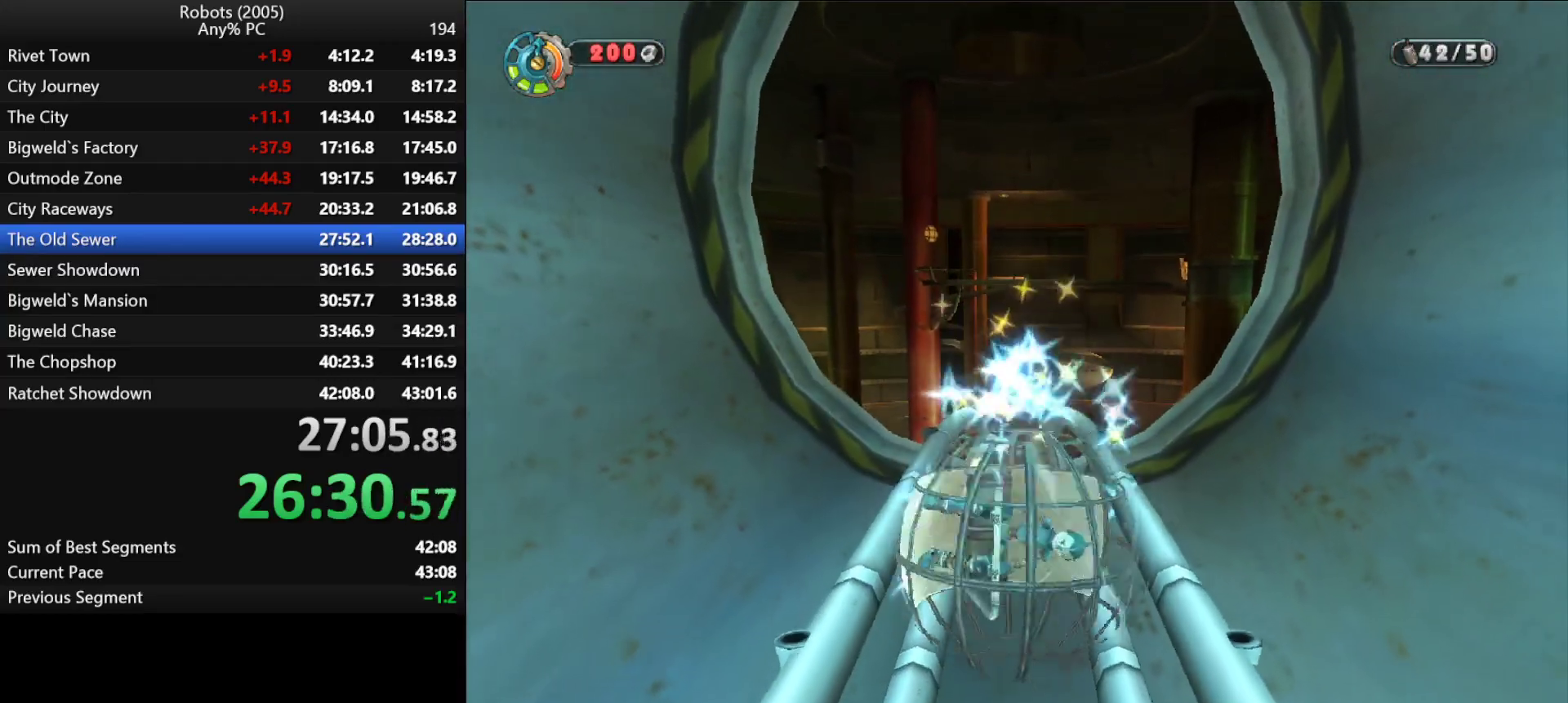
{"keys": ["shift", "w"], "events": []}
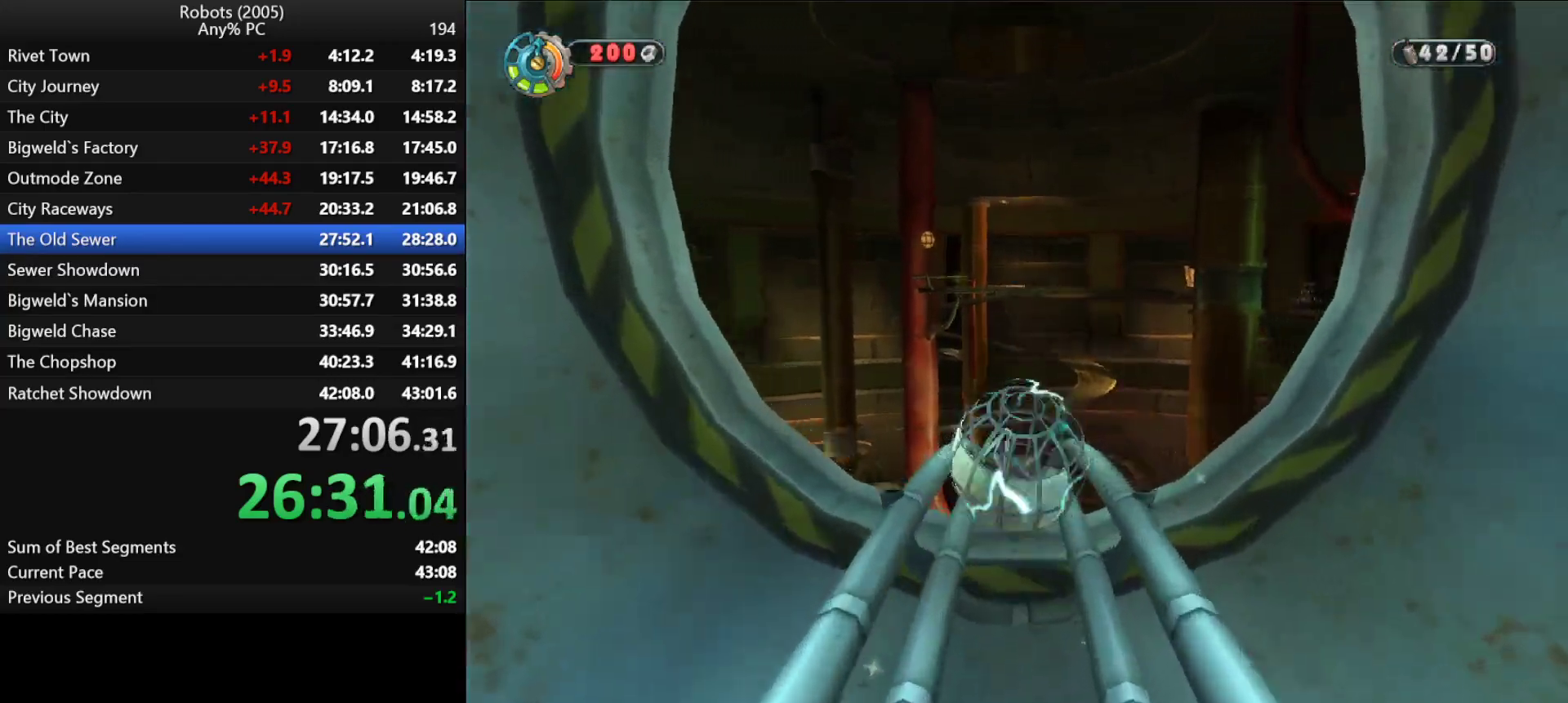
{"keys": ["shift", "w"], "events": []}
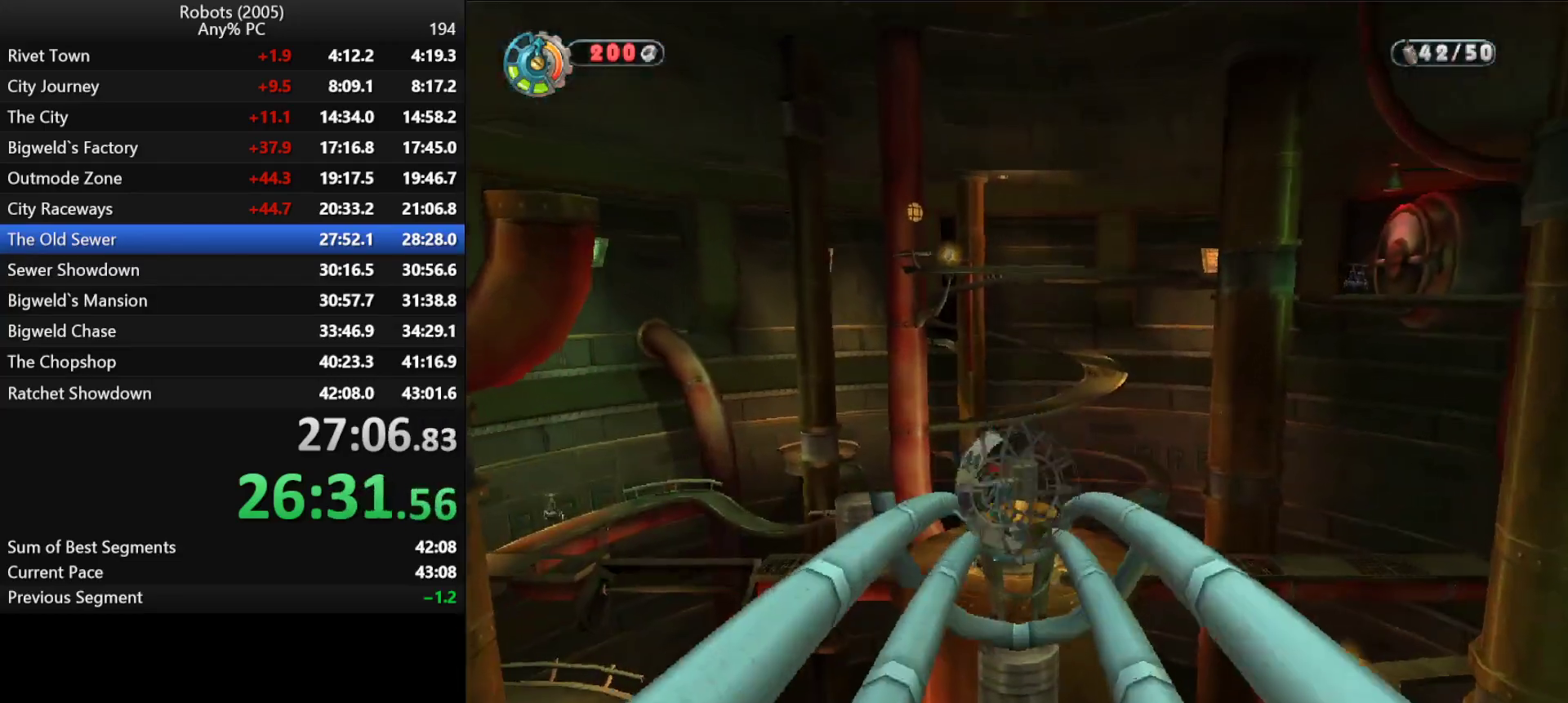
{"keys": ["shift", "w"], "events": []}
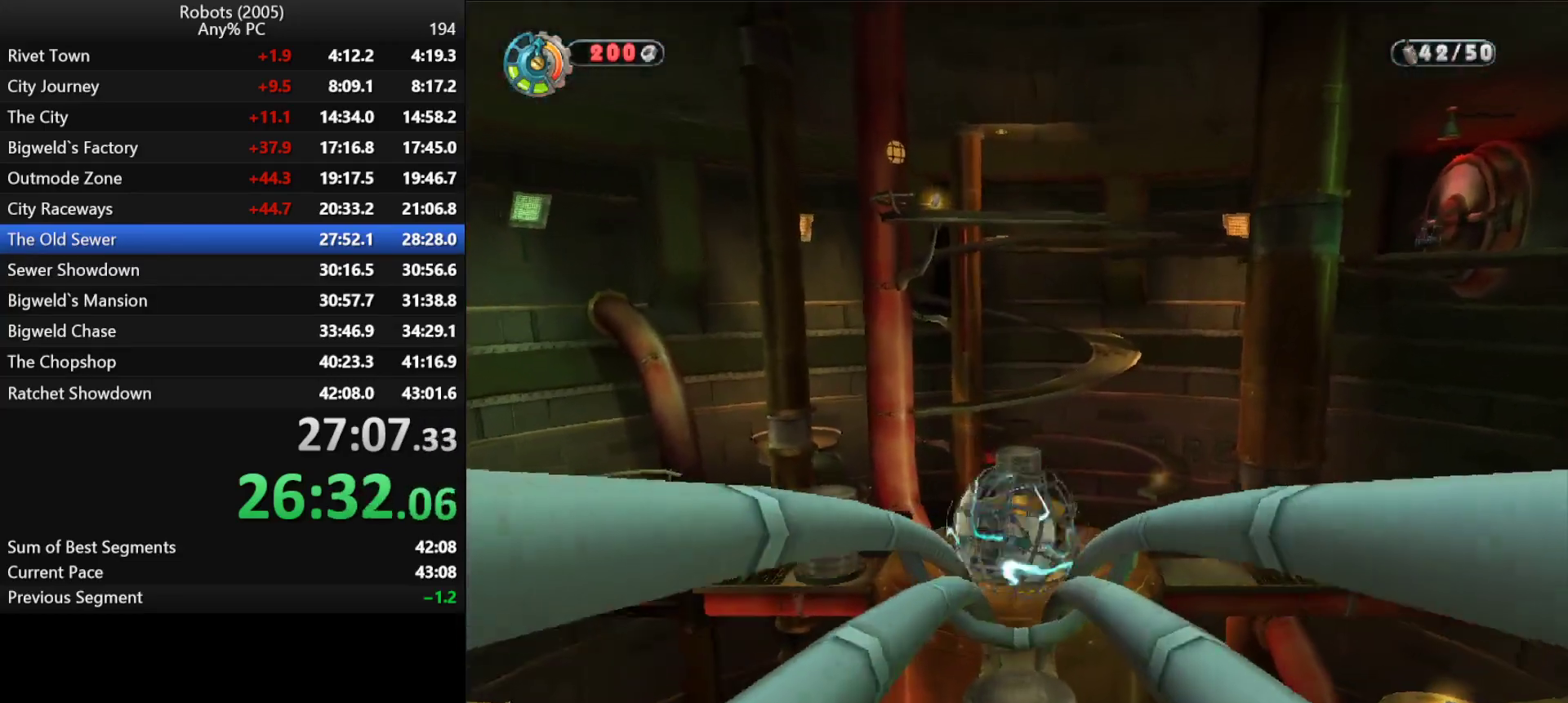
{"keys": ["shift", "w"], "events": []}
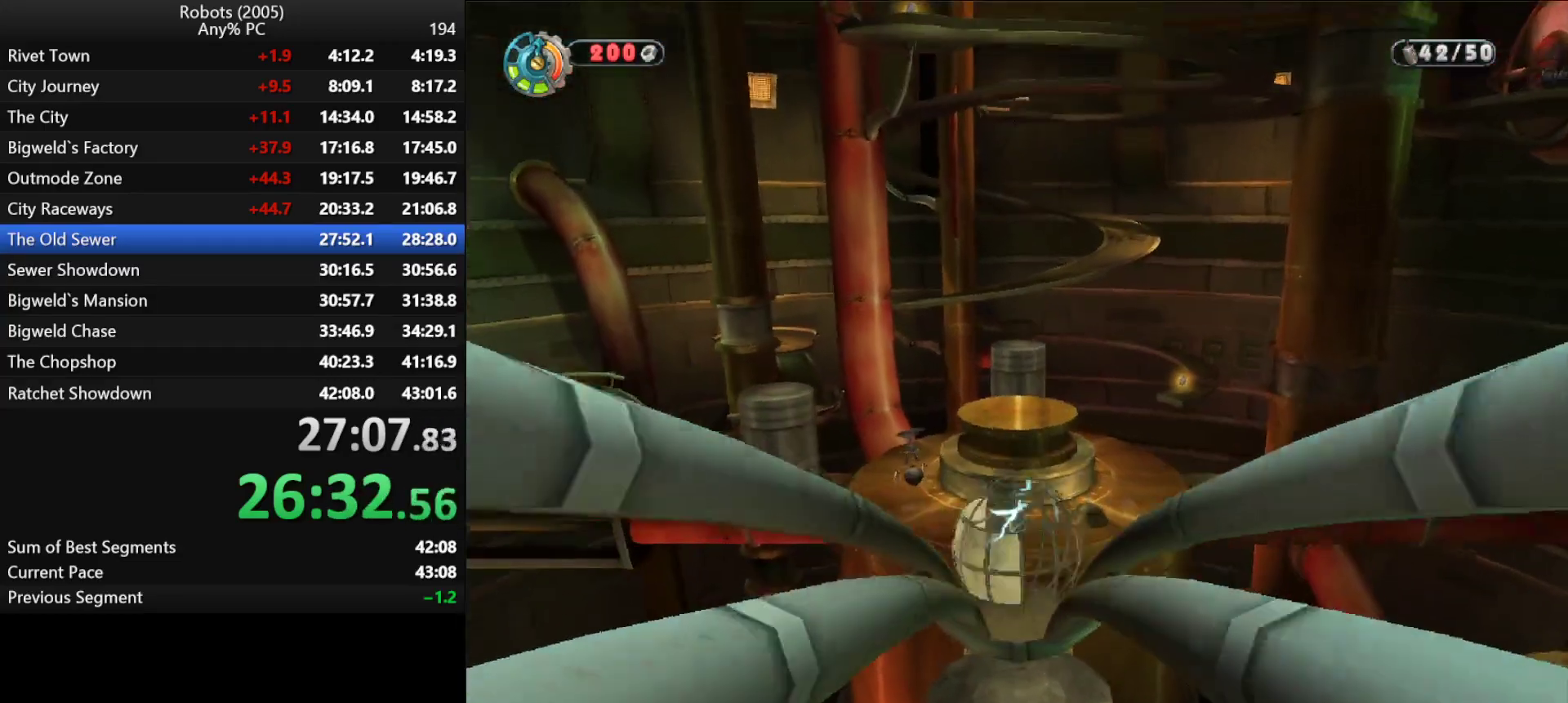
{"keys": [], "events": [[100, "space", "down"], [183, "semicolon", "down"], [183, "space", "up"], [283, "semicolon", "up"], [433, "shift", "up"], [433, "w", "up"]]}
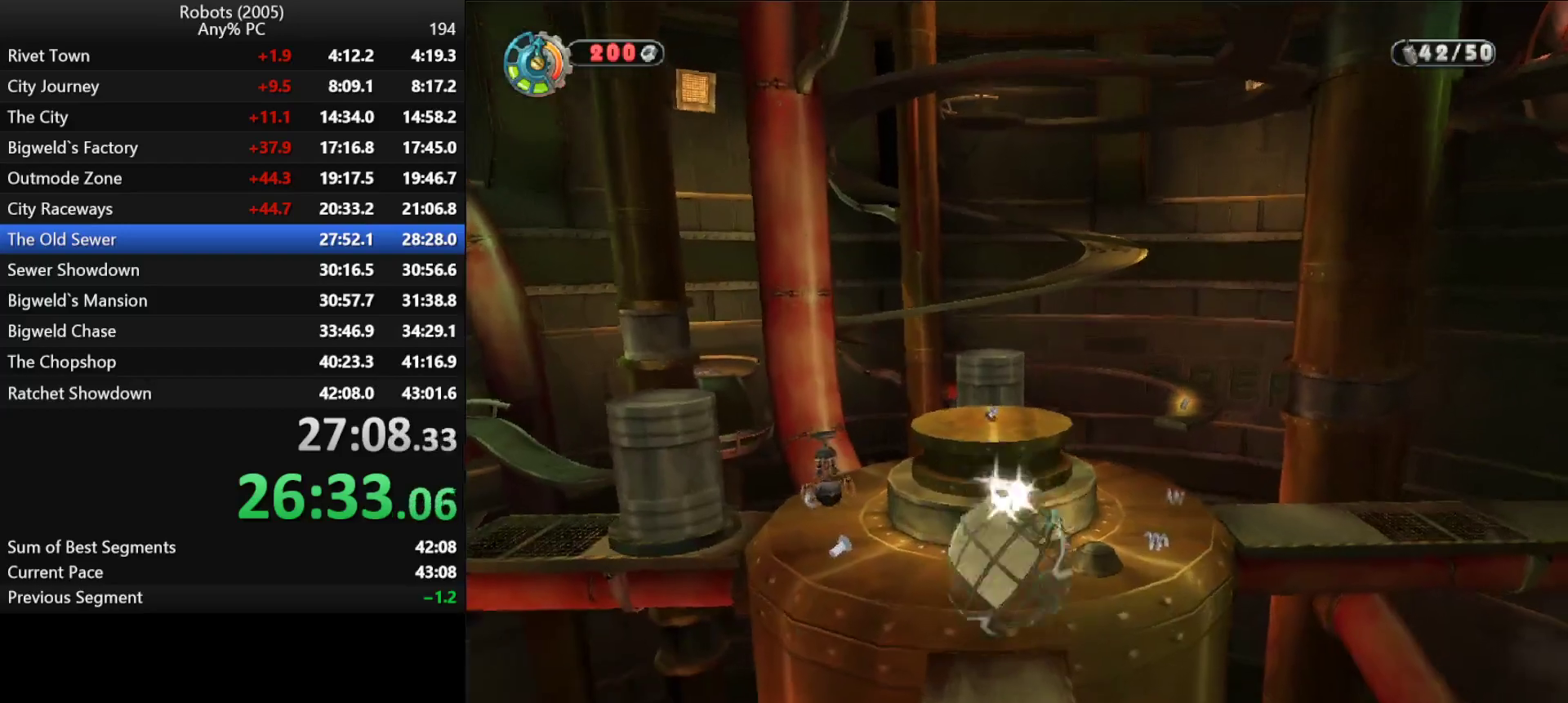
{"keys": [], "events": [[250, "semicolon", "down"], [350, "space", "down"], [350, "w", "down"], [400, "semicolon", "up"], [400, "space", "up"], [500, "w", "up"]]}
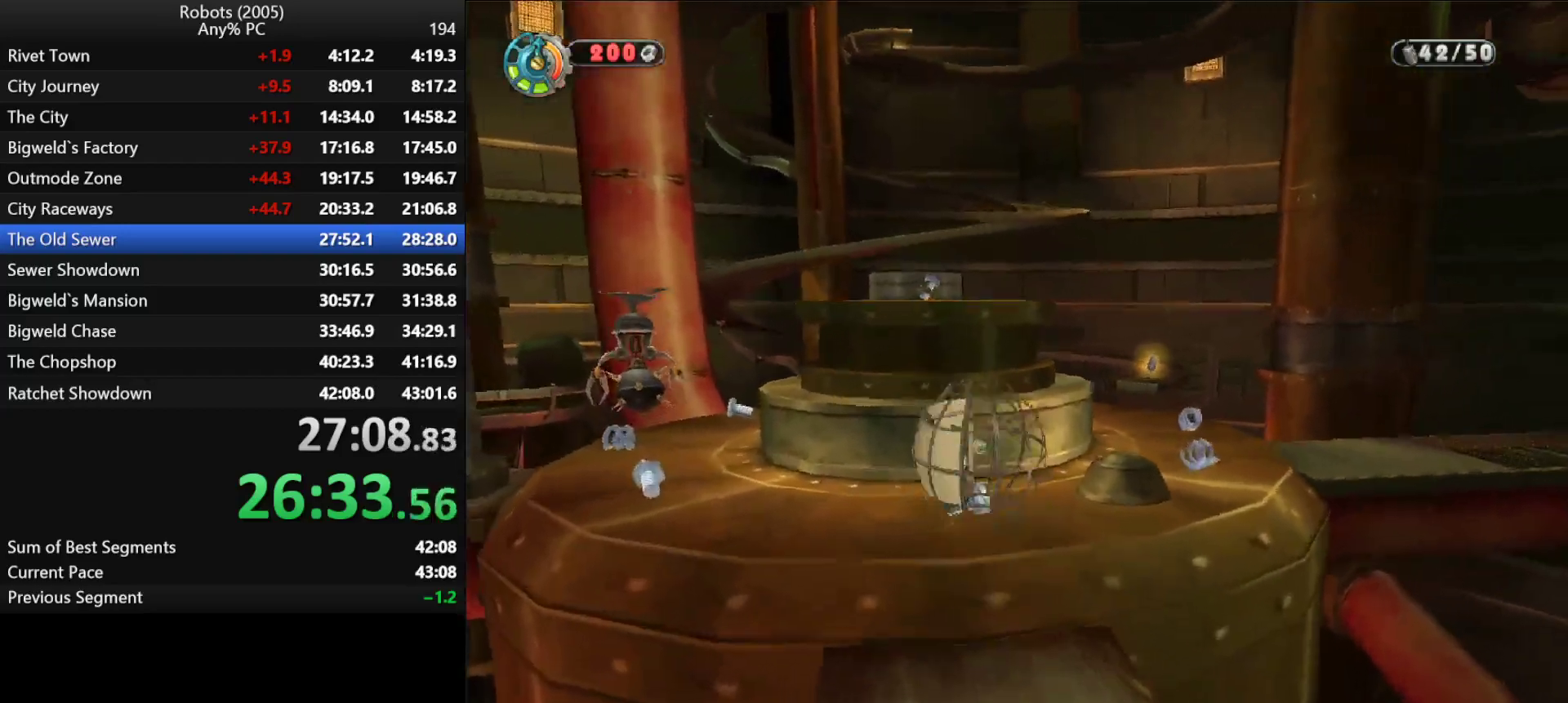
{"keys": [], "events": [[133, "semicolon", "down"], [266, "d", "down"], [366, "d", "up"], [366, "semicolon", "up"]]}
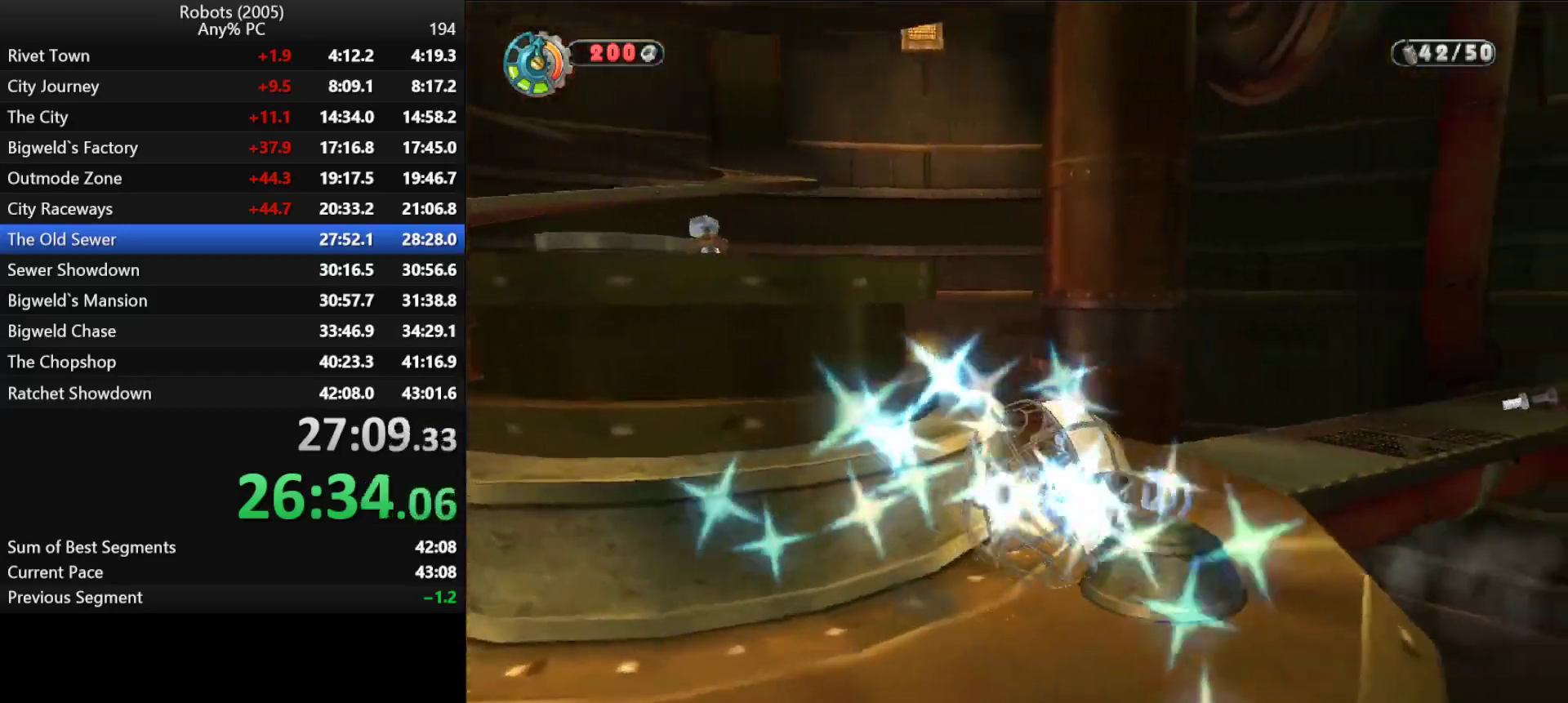
{"keys": ["semicolon", "w"], "events": [[183, "w", "down"], [383, "semicolon", "down"]]}
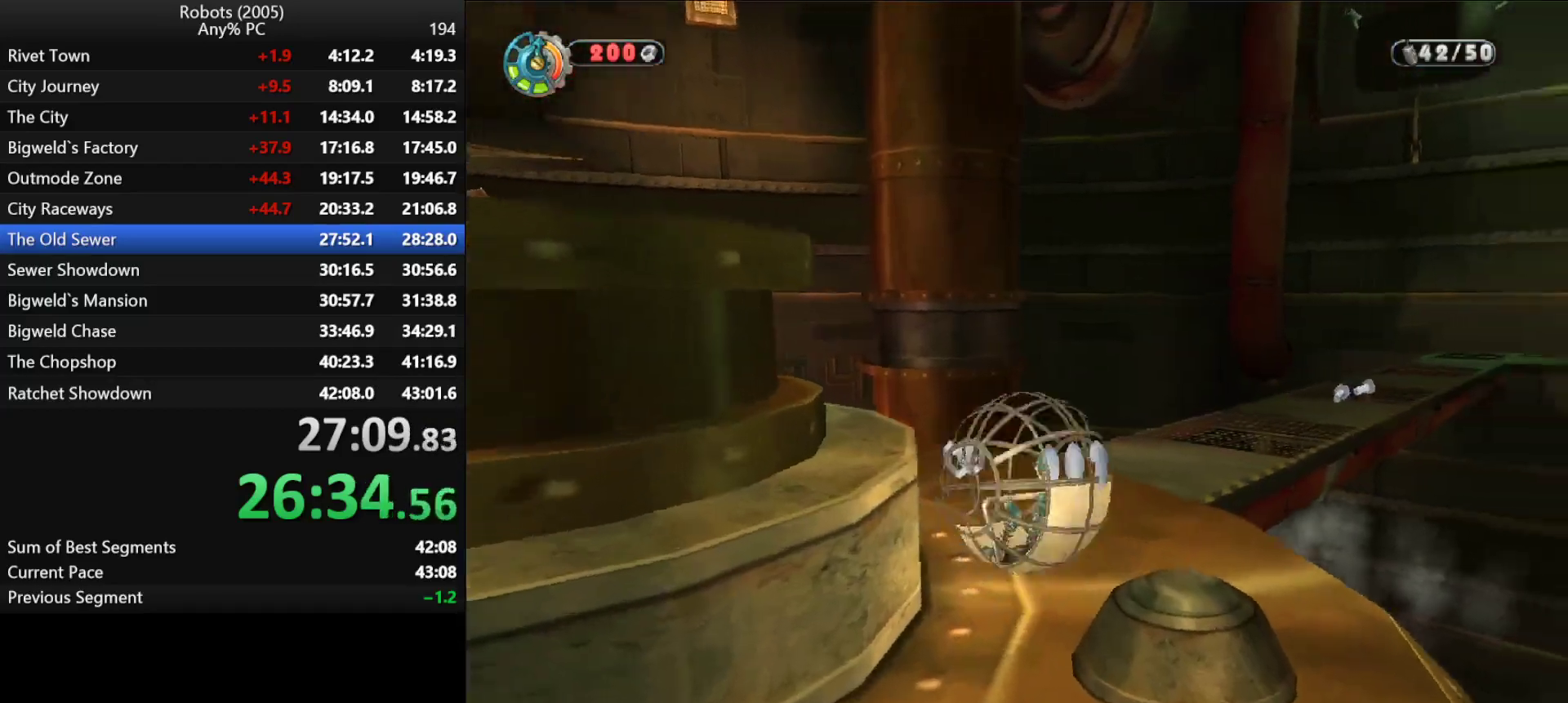
{"keys": ["shift", "w"], "events": [[50, "semicolon", "up"], [50, "shift", "down"], [150, "d", "down"], [150, "semicolon", "down"], [250, "semicolon", "up"], [350, "d", "up"]]}
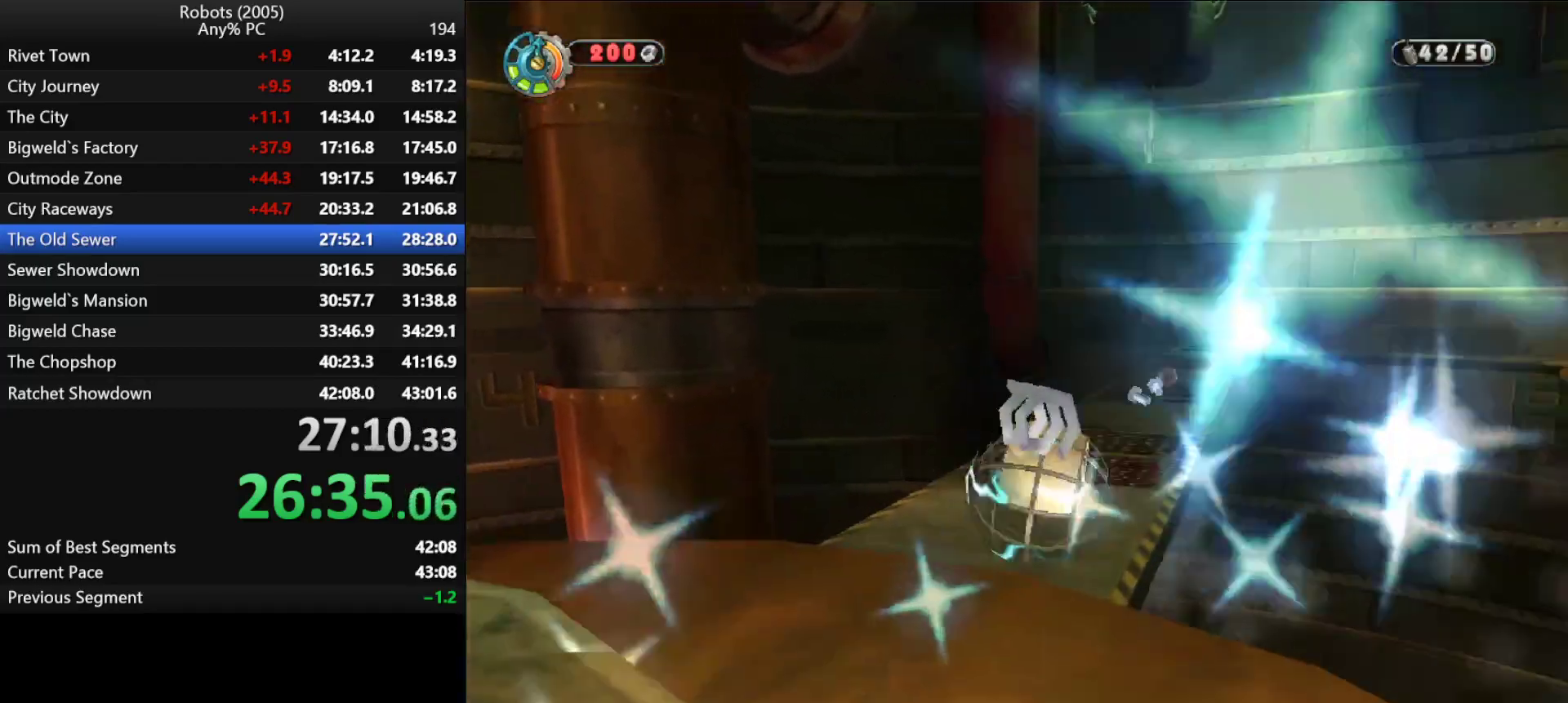
{"keys": ["shift", "w"], "events": [[83, "d", "down"], [83, "semicolon", "down"], [133, "semicolon", "up"], [166, "d", "up"], [416, "semicolon", "down"], [450, "d", "down"], [450, "semicolon", "up"], [500, "d", "up"]]}
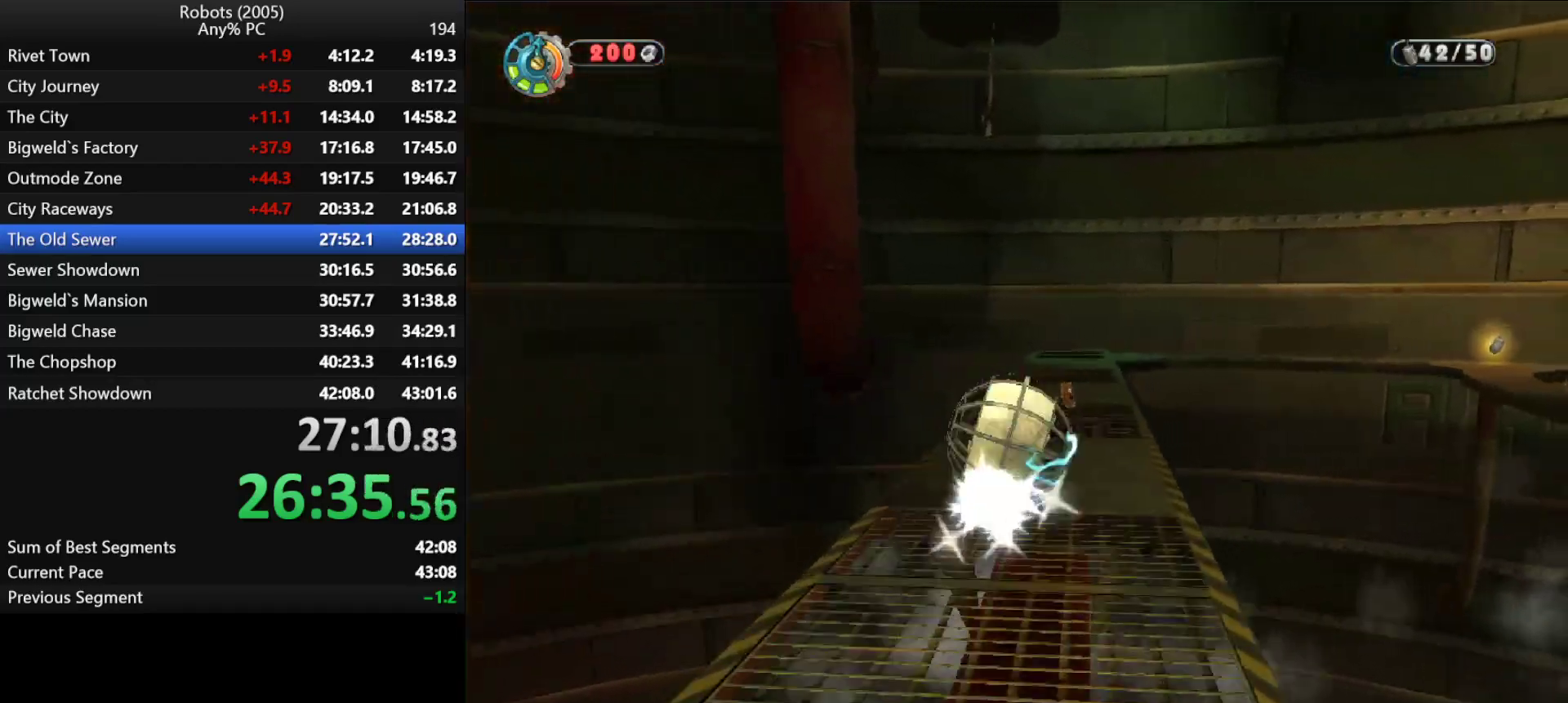
{"keys": ["shift", "w"], "events": [[333, "semicolon", "down"], [383, "d", "down"], [383, "semicolon", "up"], [433, "d", "up"]]}
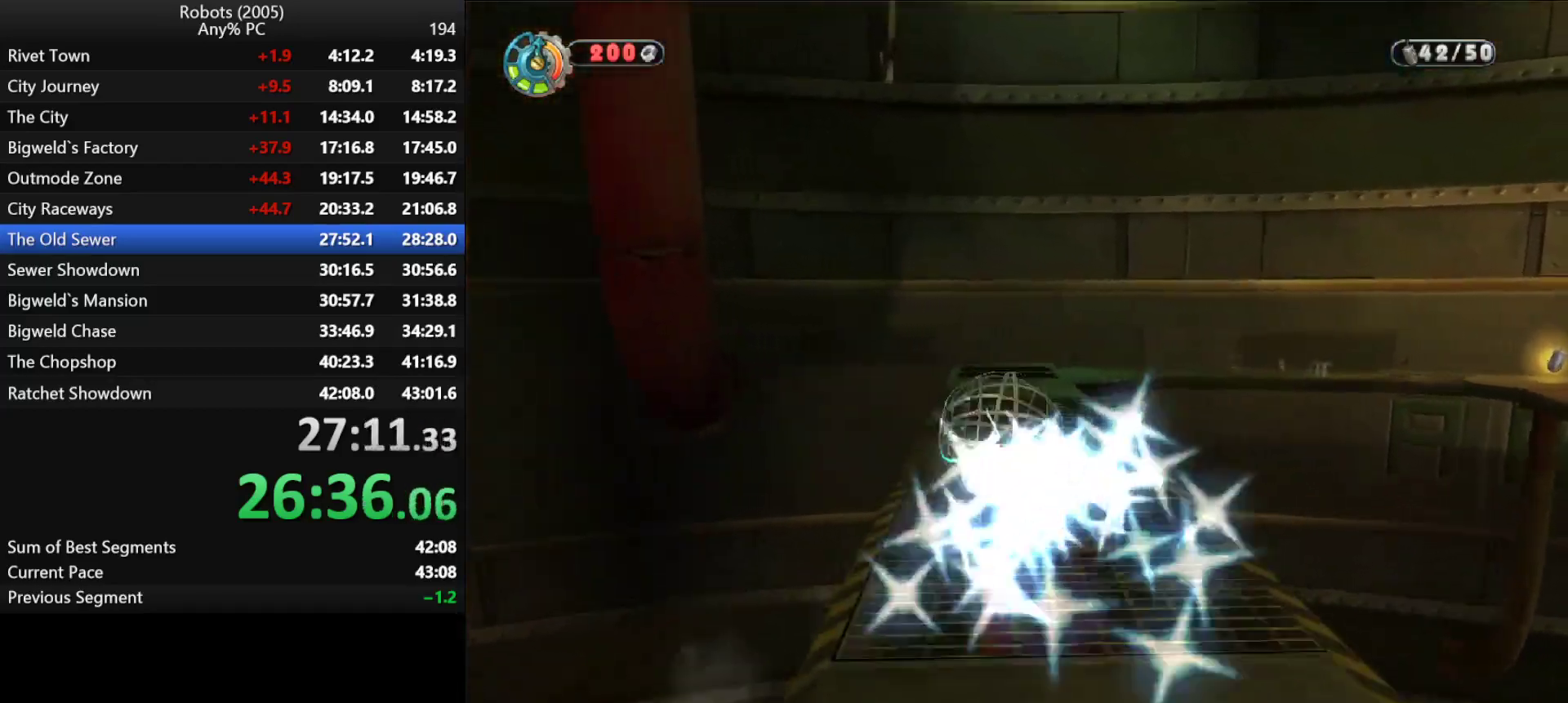
{"keys": ["semicolon", "w"], "events": [[400, "semicolon", "down"], [400, "shift", "up"]]}
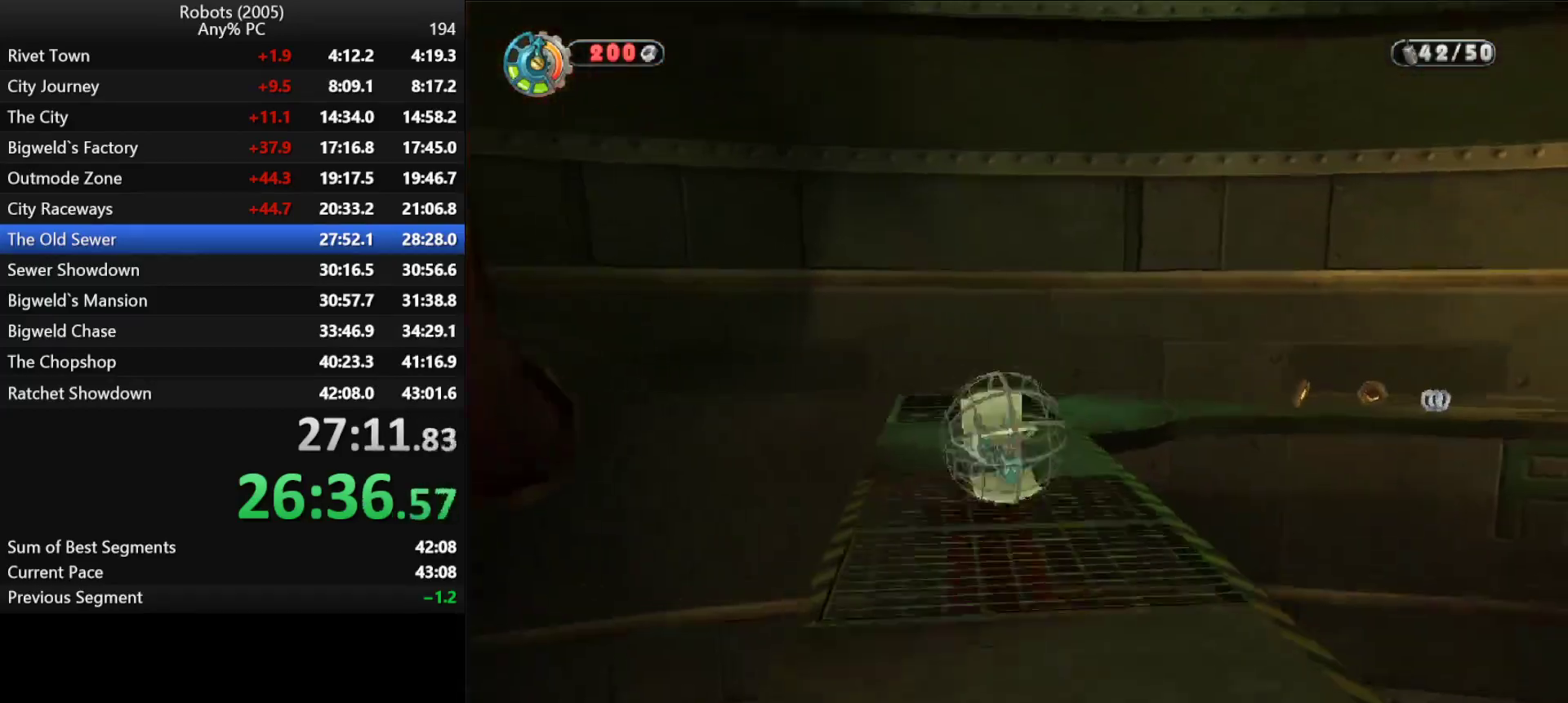
{"keys": ["semicolon"], "events": [[33, "w", "up"], [450, "s", "down"], [500, "s", "up"]]}
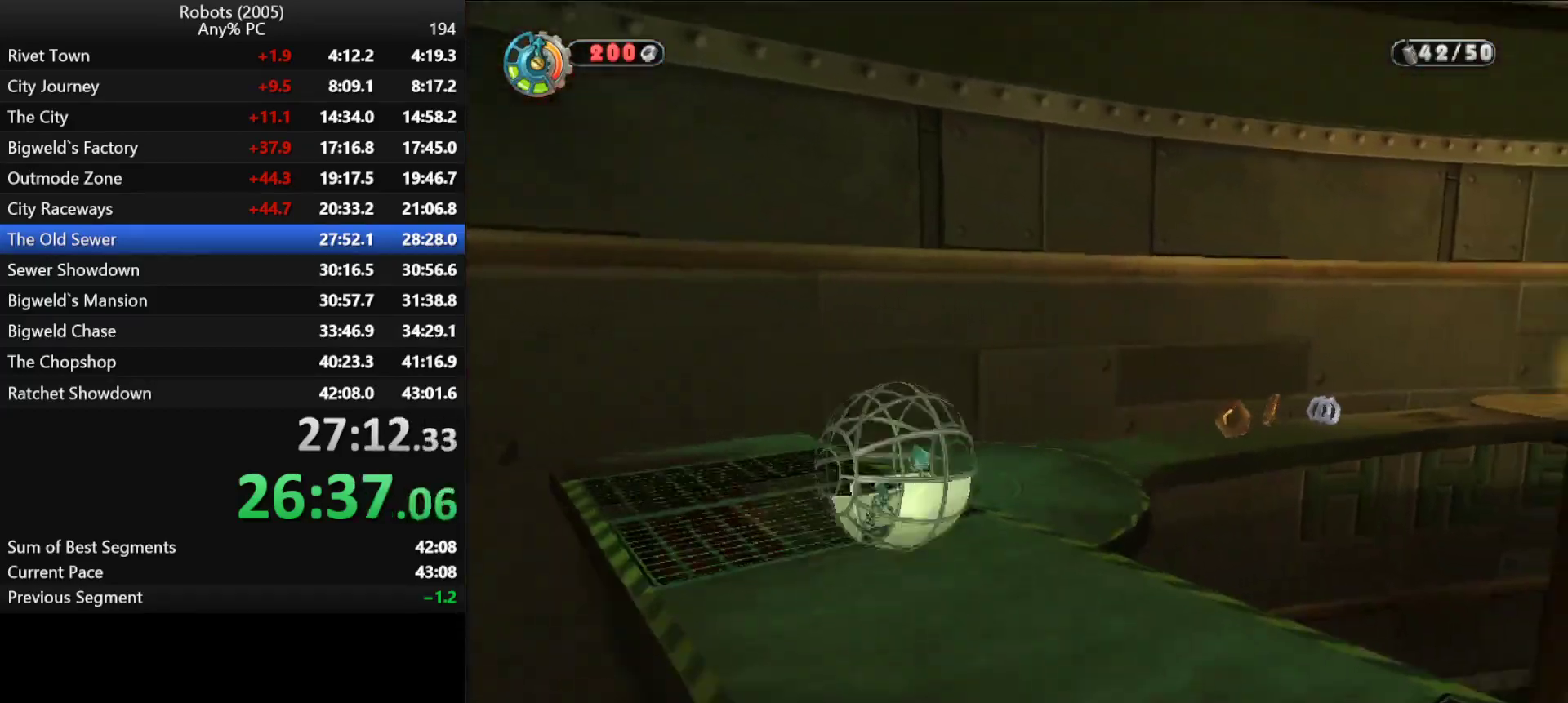
{"keys": ["semicolon"], "events": []}
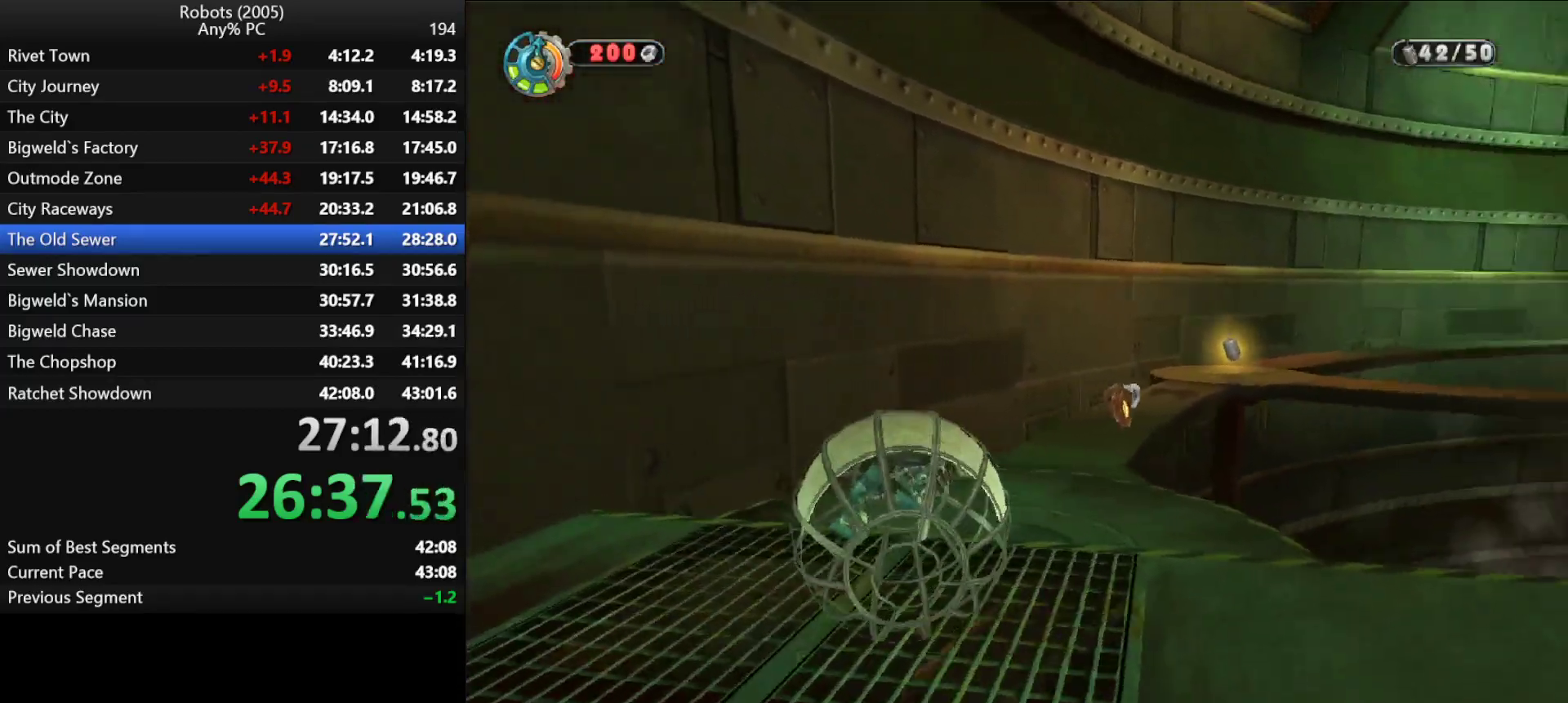
{"keys": ["shift", "w"], "events": [[116, "semicolon", "up"], [450, "shift", "down"], [450, "w", "down"]]}
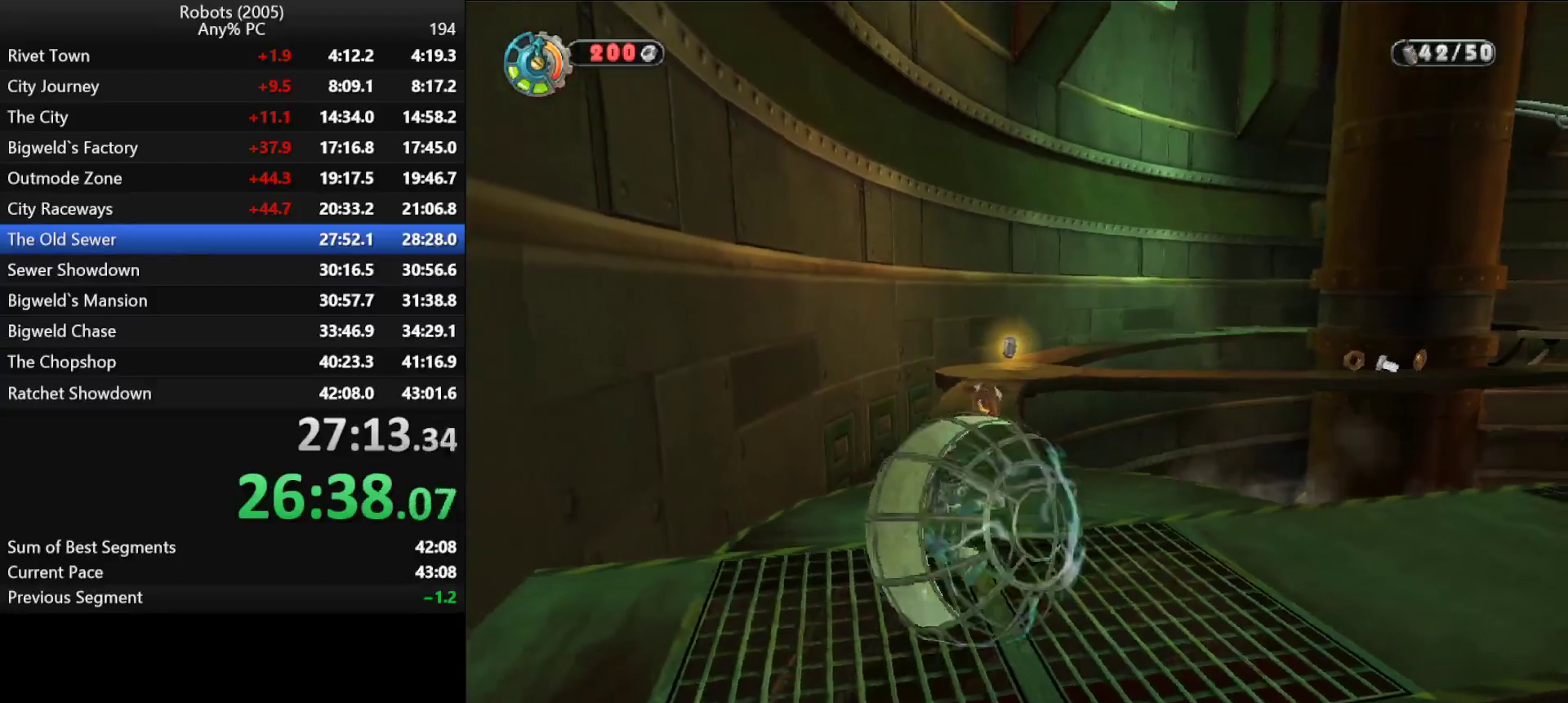
{"keys": ["shift", "w"], "events": [[366, "semicolon", "down"], [416, "semicolon", "up"]]}
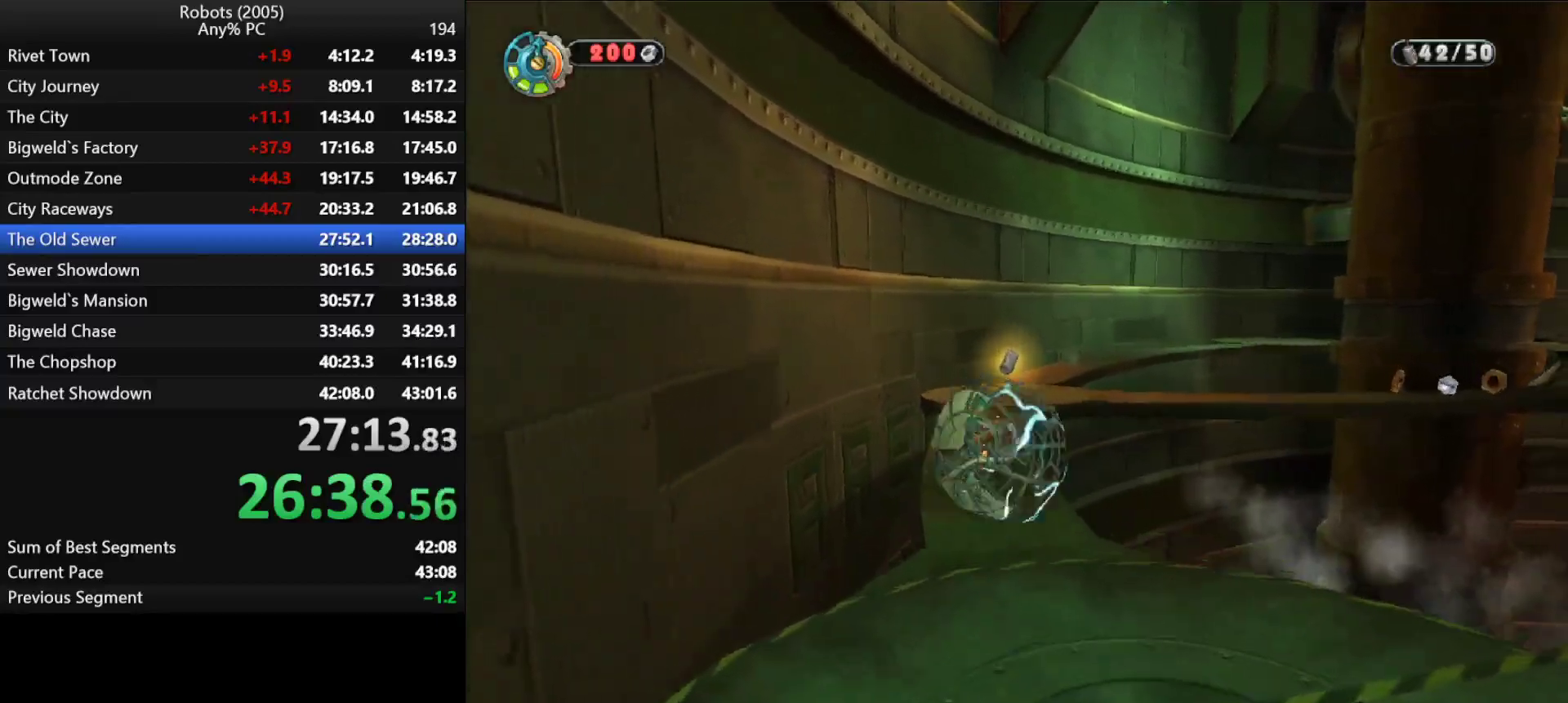
{"keys": ["semicolon"], "events": [[283, "w", "up"], [333, "semicolon", "down"], [333, "shift", "up"]]}
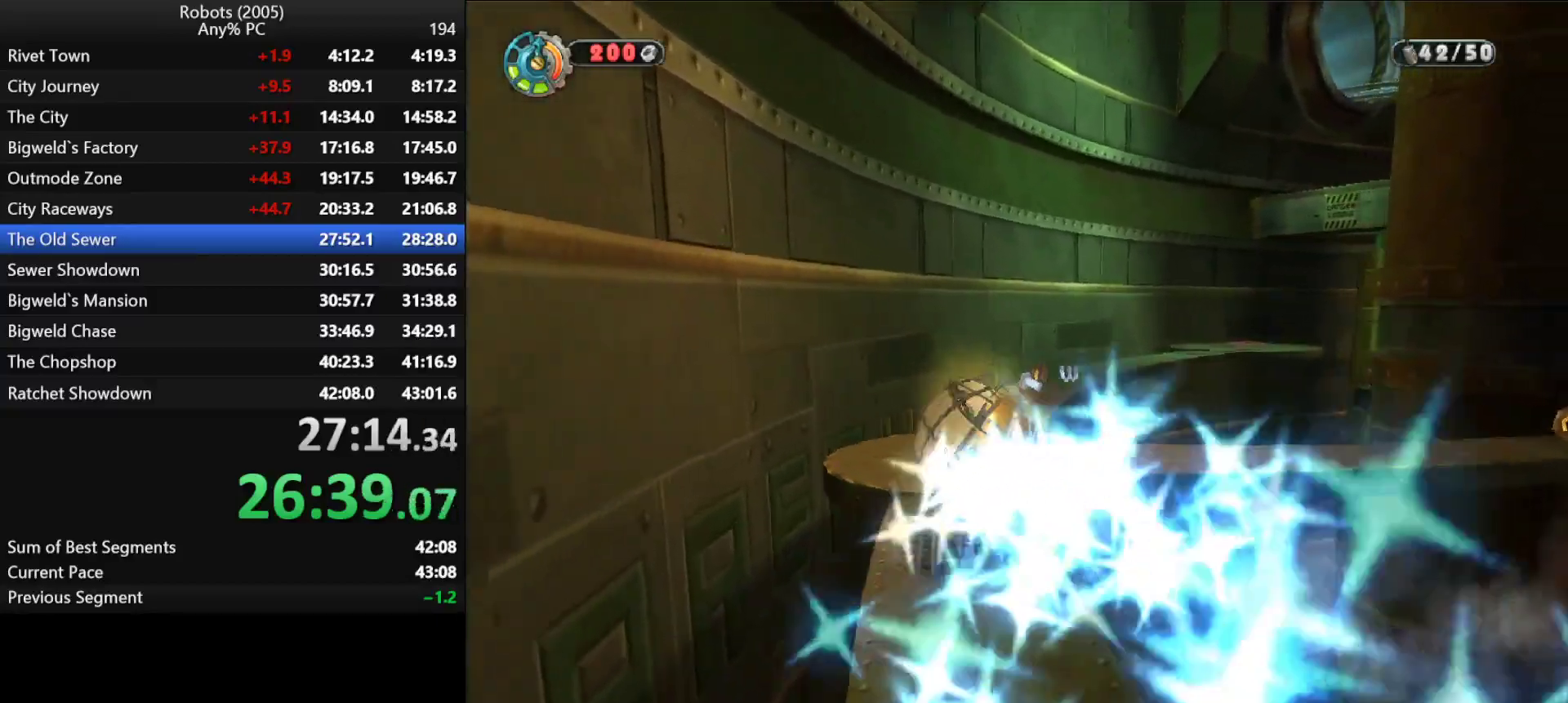
{"keys": ["semicolon"], "events": [[66, "s", "down"], [150, "s", "up"]]}
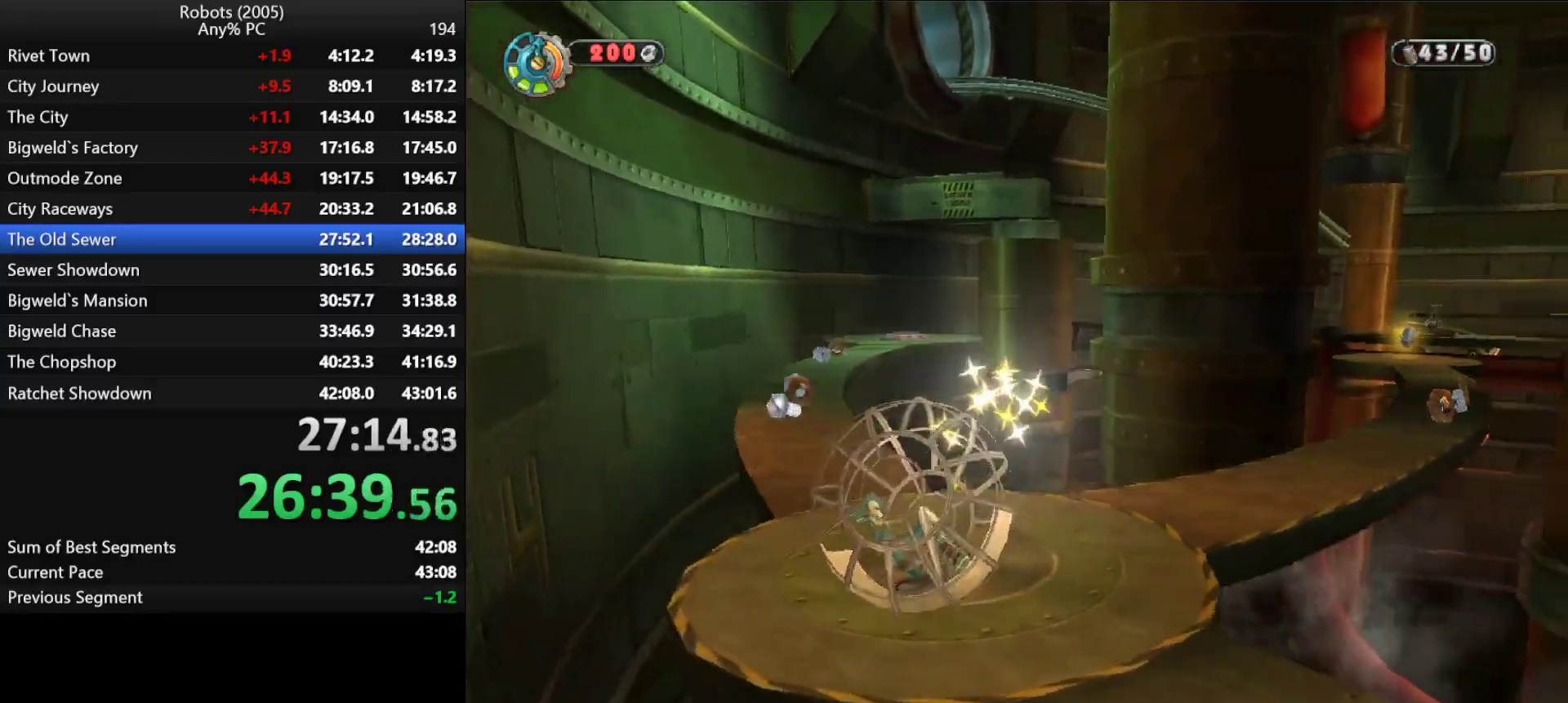
{"keys": [], "events": [[500, "semicolon", "up"]]}
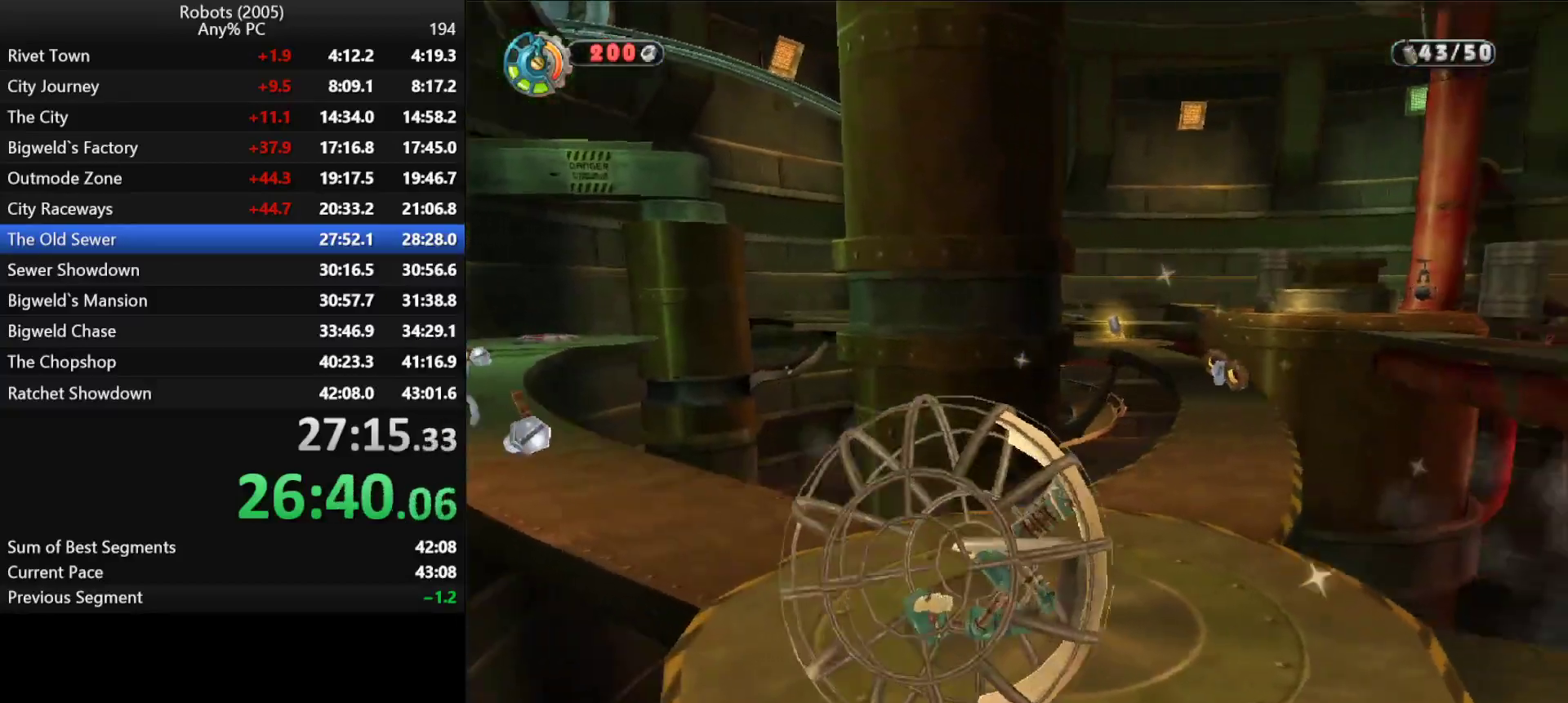
{"keys": [], "events": [[233, "semicolon", "down"], [333, "semicolon", "up"]]}